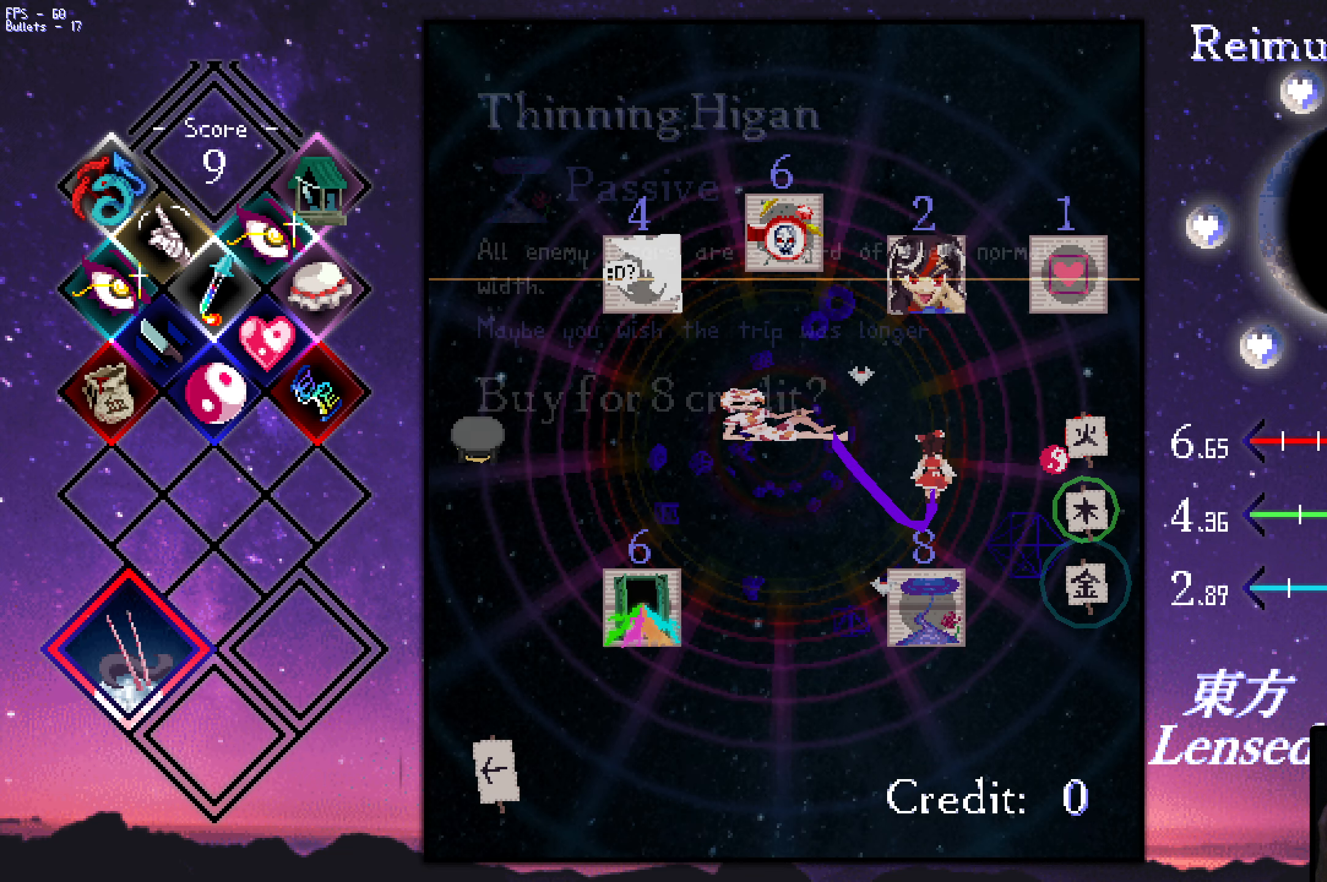
Gameplay with keyboard; each line is a JSON object with the keys held at the frame after it. "events" lists presses ("down") and releases ("up") of "a", "c", "ctrl", "d", "down", "f", "left", "right", "s", "shift", "space", "up", "v", "x" and "z" between this image and that frame as [ms after this image, input, new state], when the widget could be followed in between. No other keys are recorded. Mouse input is not recorded.
{"keys": ["up"], "events": []}
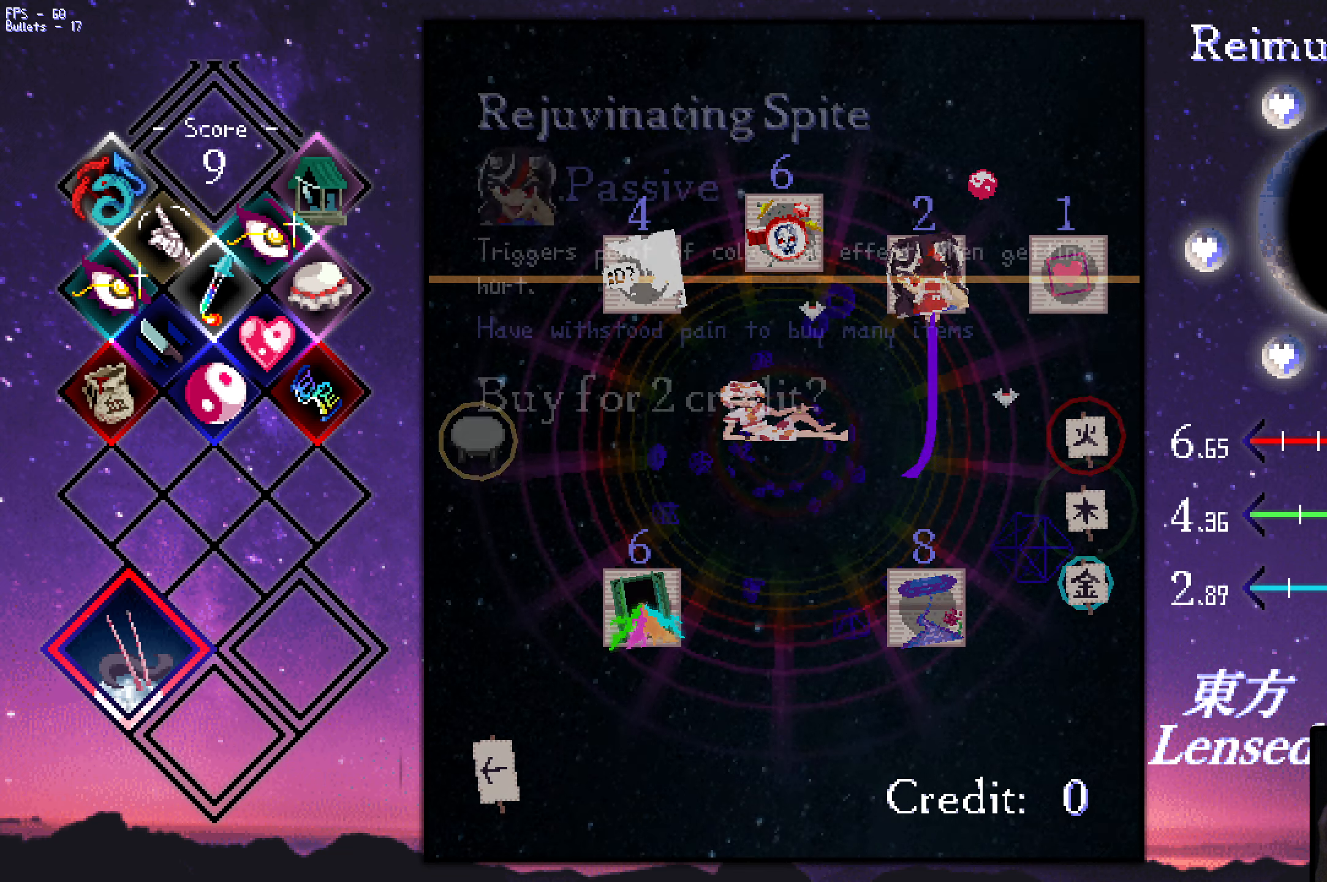
{"keys": [], "events": [[33, "up", "up"]]}
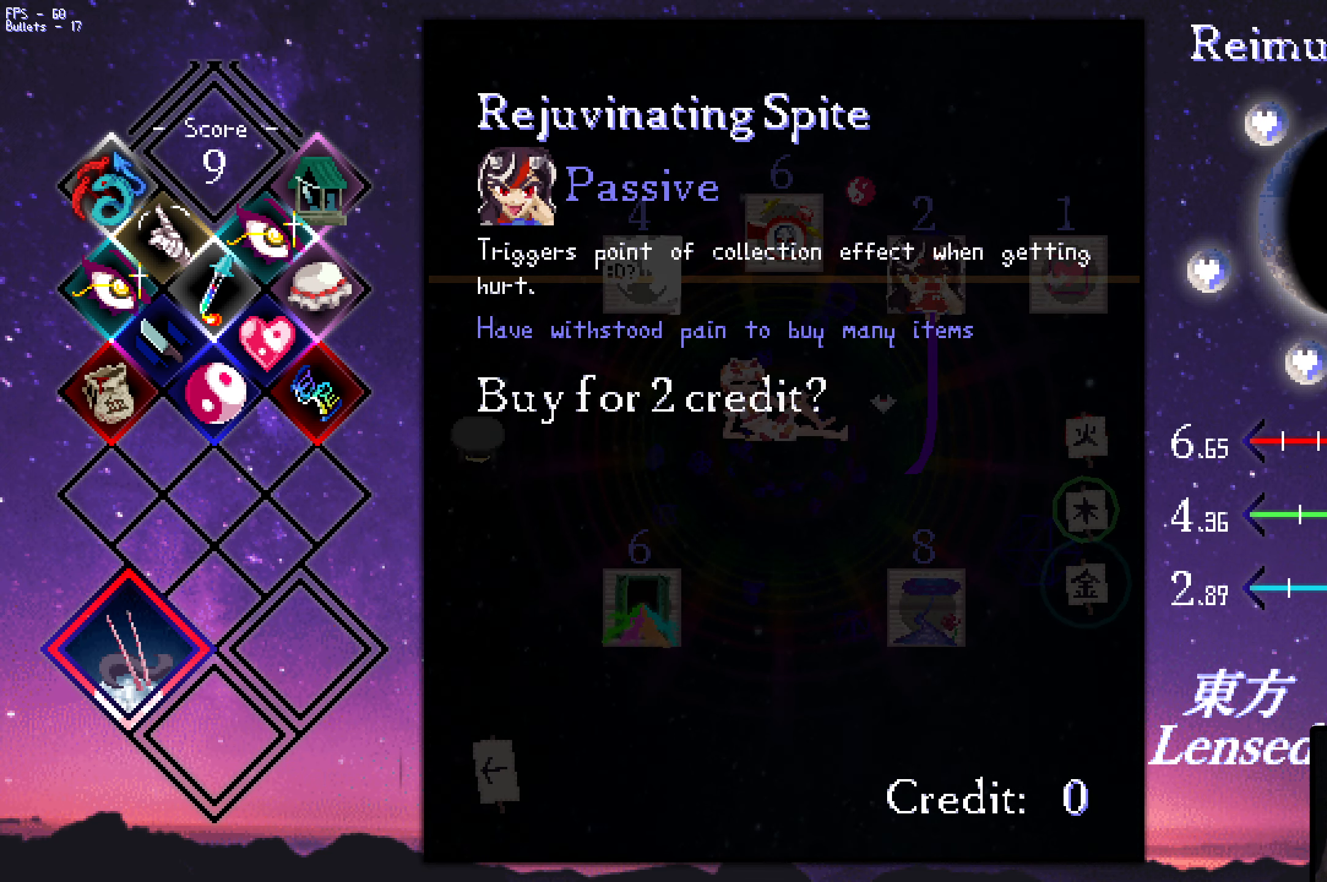
{"keys": [], "events": []}
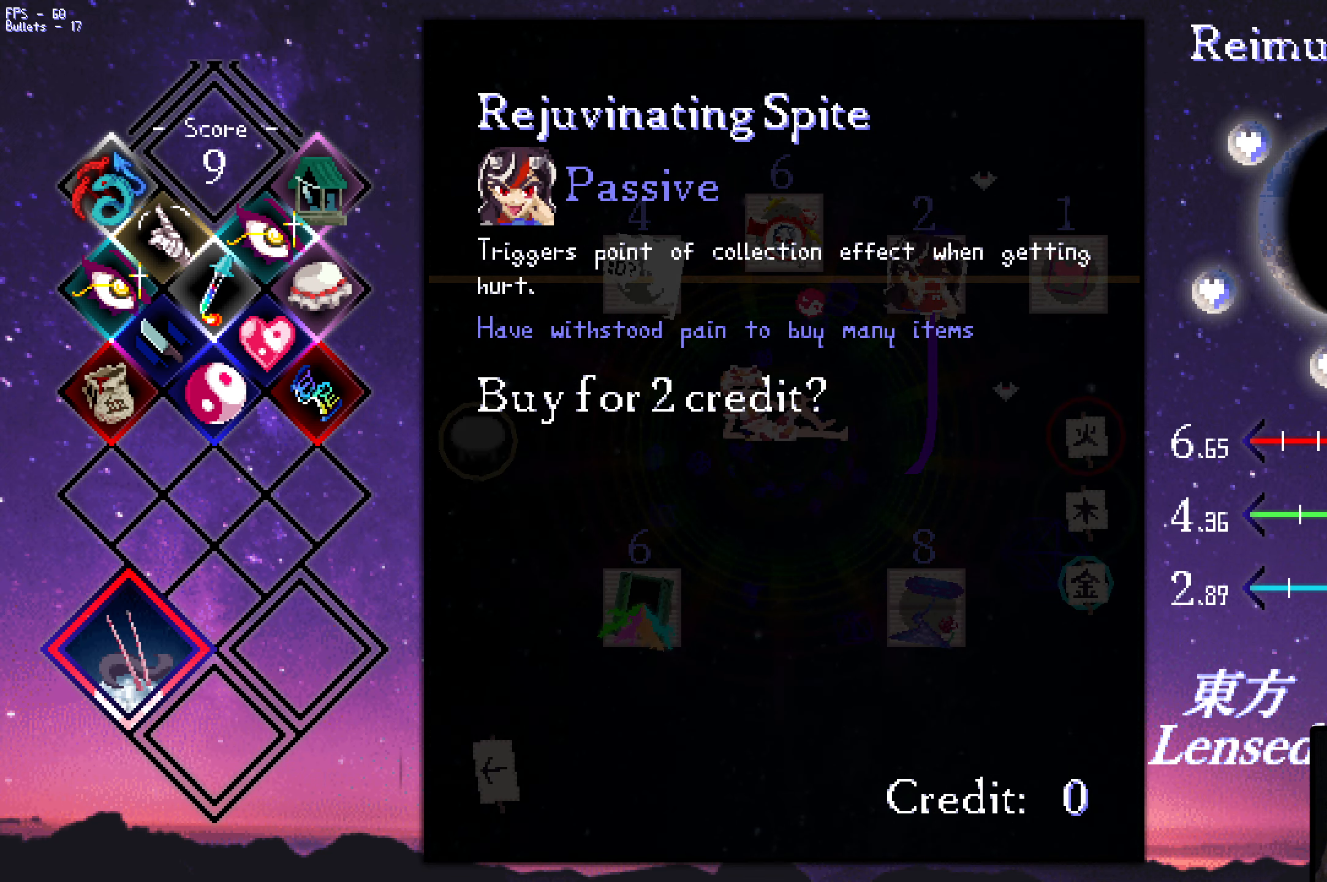
{"keys": [], "events": []}
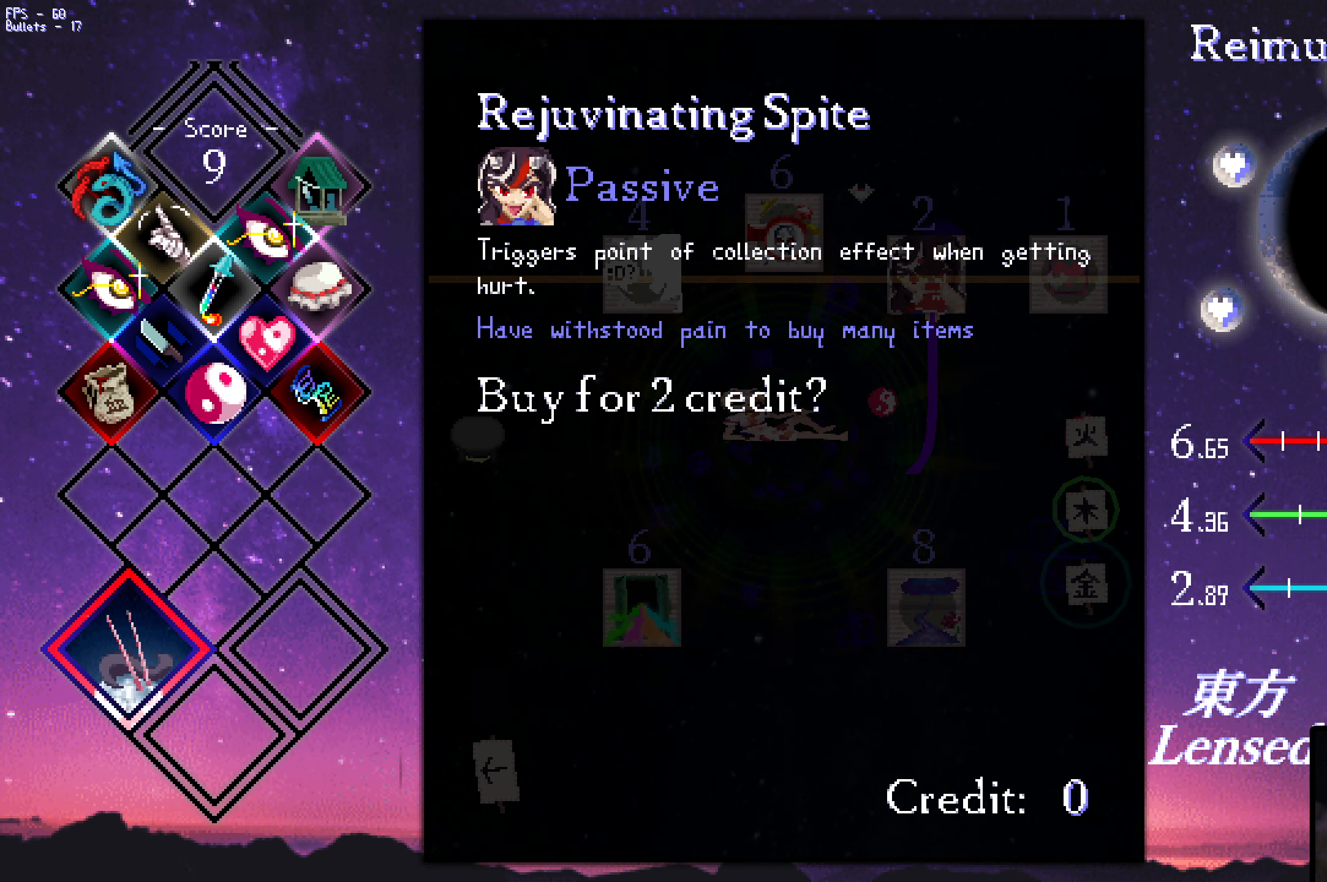
{"keys": ["down"], "events": [[400, "down", "down"]]}
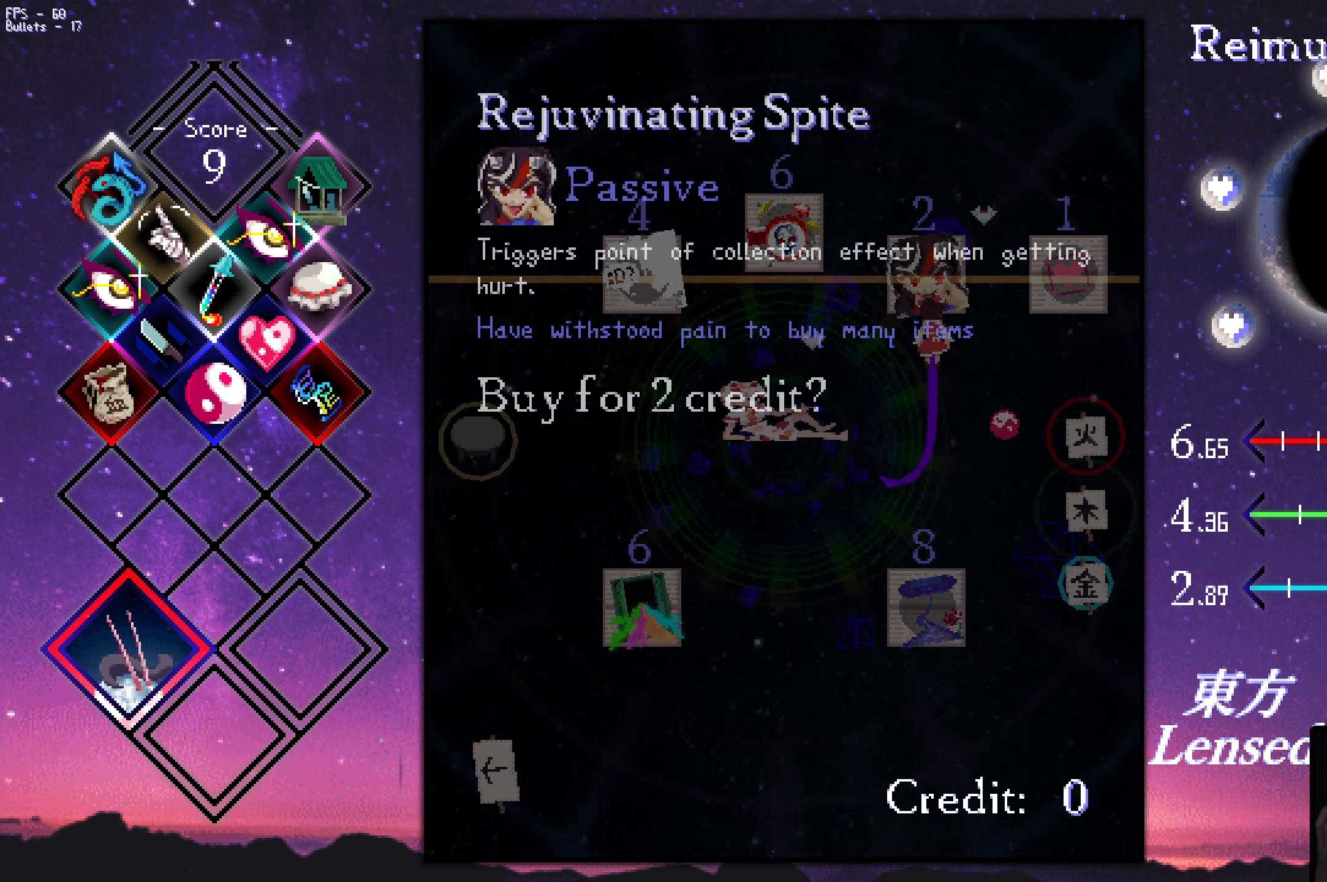
{"keys": ["down", "right"], "events": [[283, "right", "down"]]}
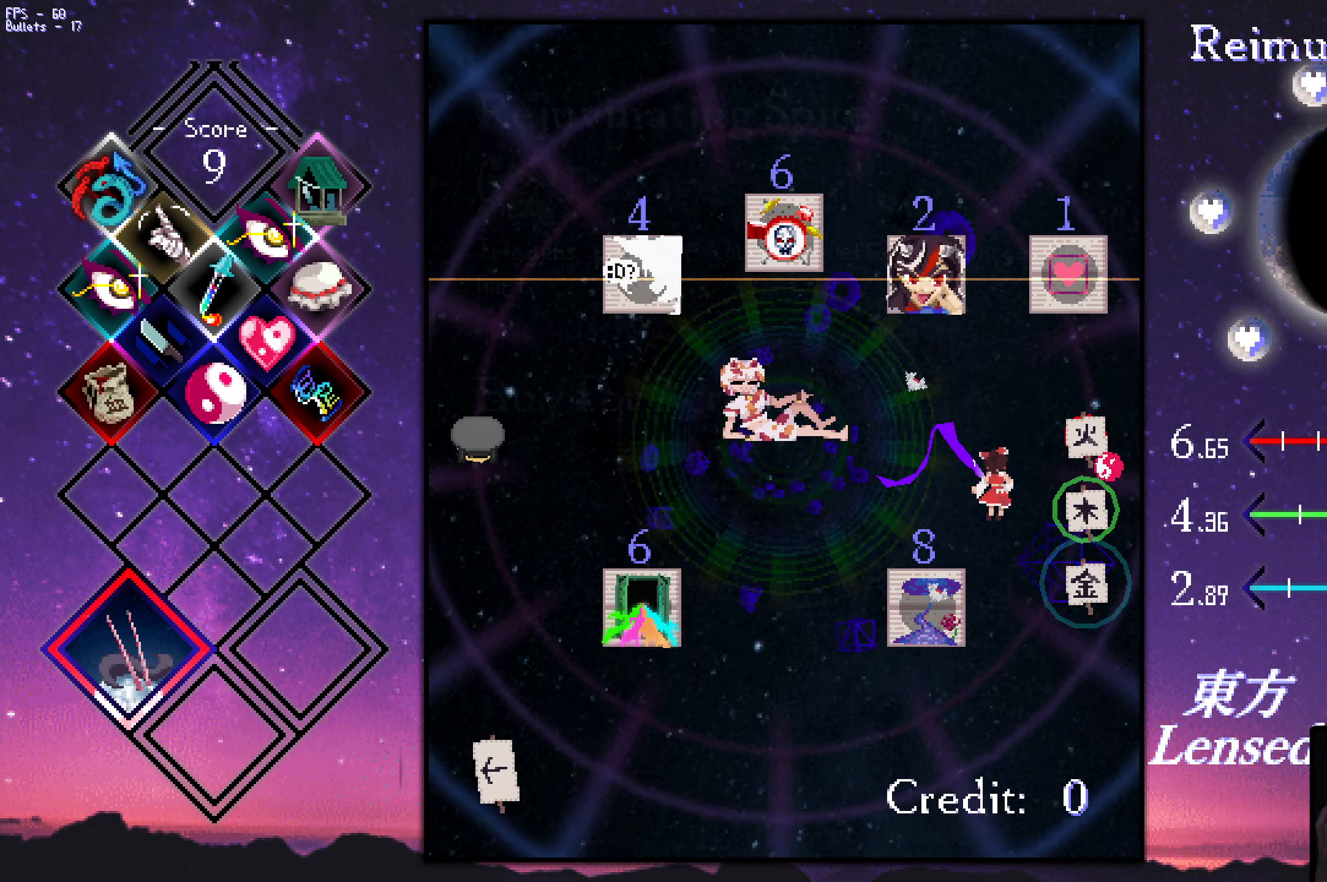
{"keys": [], "events": [[450, "down", "up"], [450, "right", "up"]]}
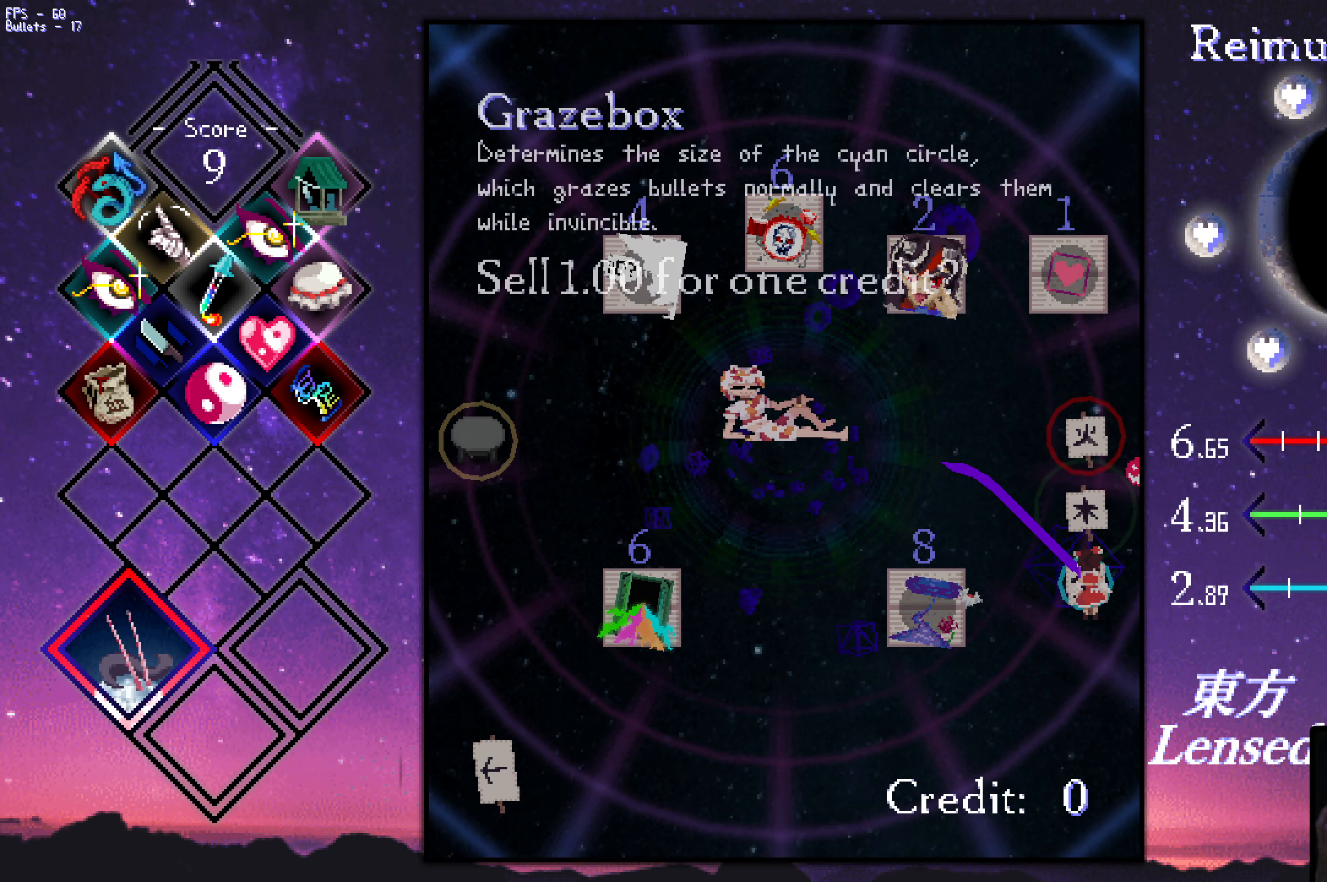
{"keys": ["left", "up"], "events": [[184, "down", "down"], [184, "right", "down"], [234, "down", "up"], [234, "right", "up"], [467, "left", "down"], [467, "up", "down"]]}
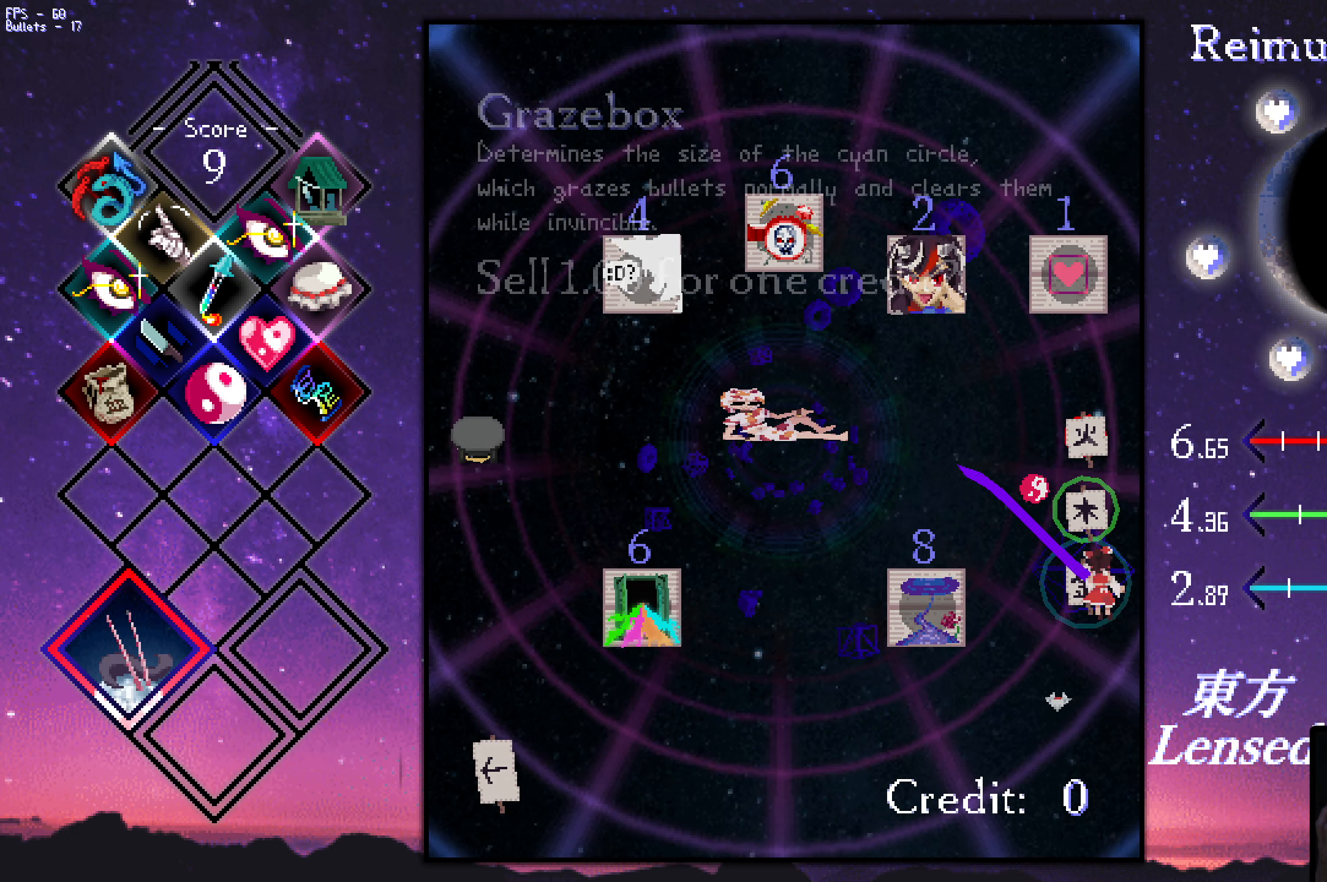
{"keys": ["z"], "events": [[117, "left", "up"], [250, "up", "up"], [500, "z", "down"]]}
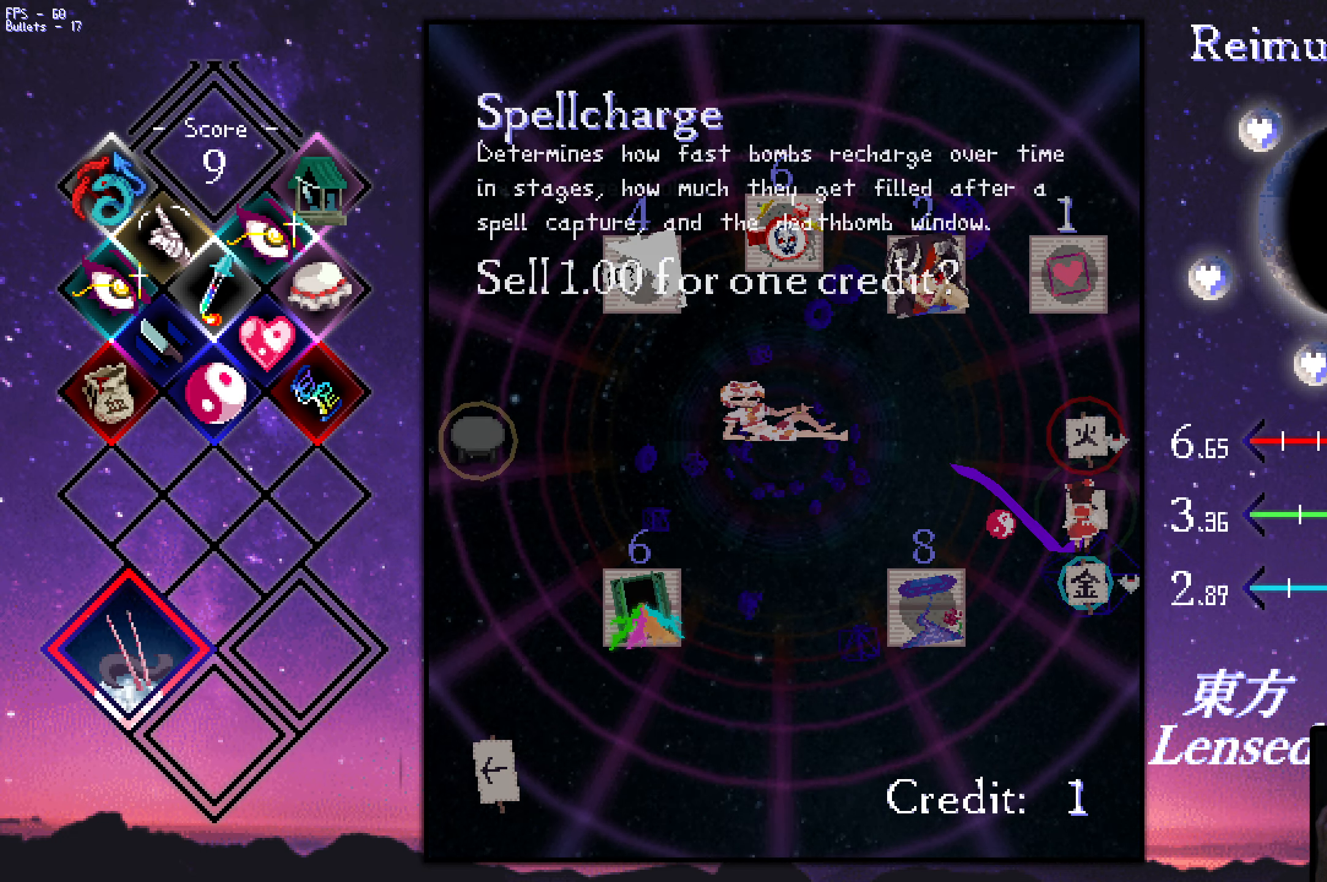
{"keys": ["up"], "events": [[50, "left", "down"], [84, "z", "up"], [184, "up", "down"], [284, "left", "up"]]}
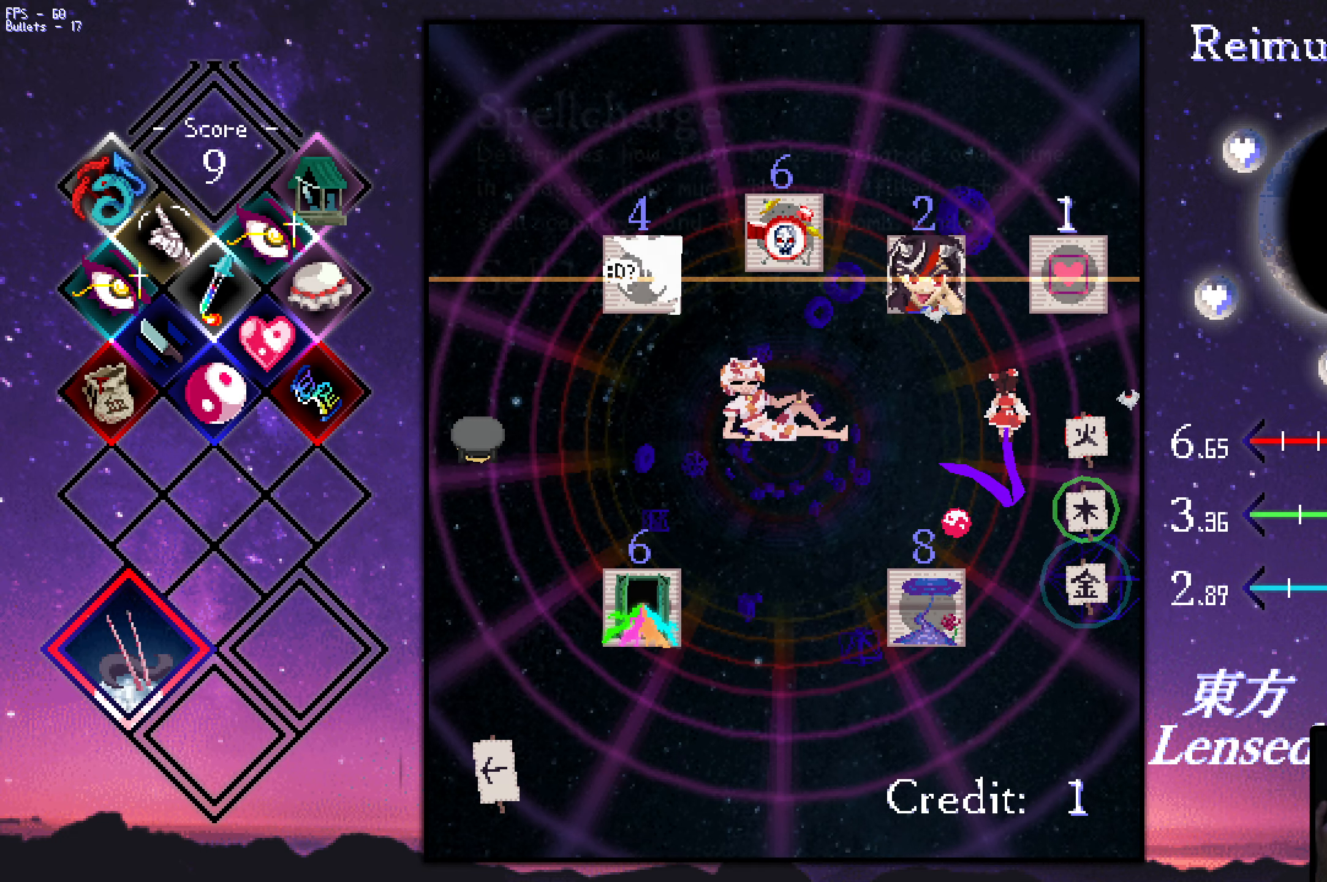
{"keys": ["z"], "events": [[167, "right", "down"], [400, "right", "up"], [450, "z", "down"], [500, "up", "up"]]}
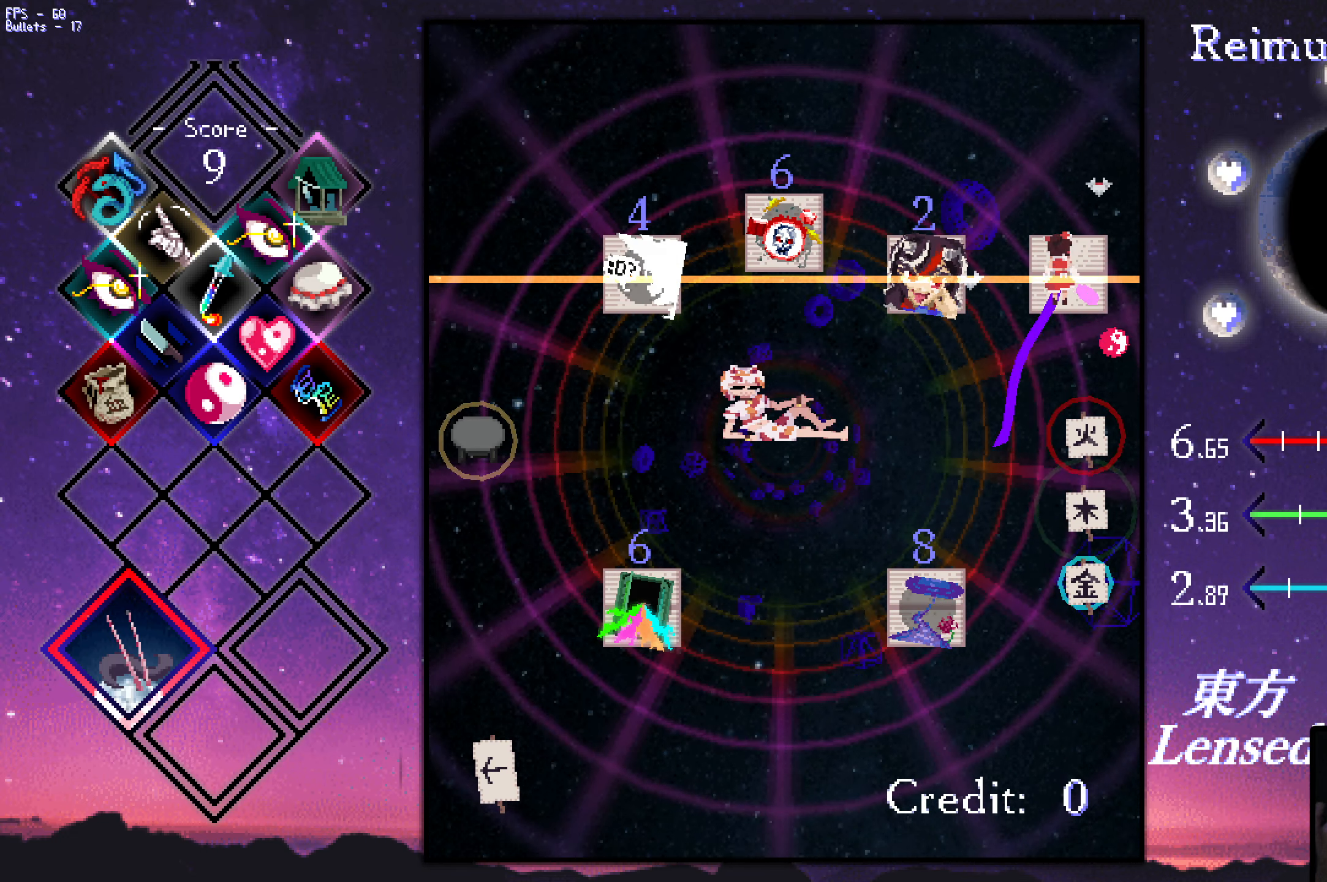
{"keys": ["down", "left"], "events": [[50, "down", "down"], [50, "z", "up"], [100, "left", "down"]]}
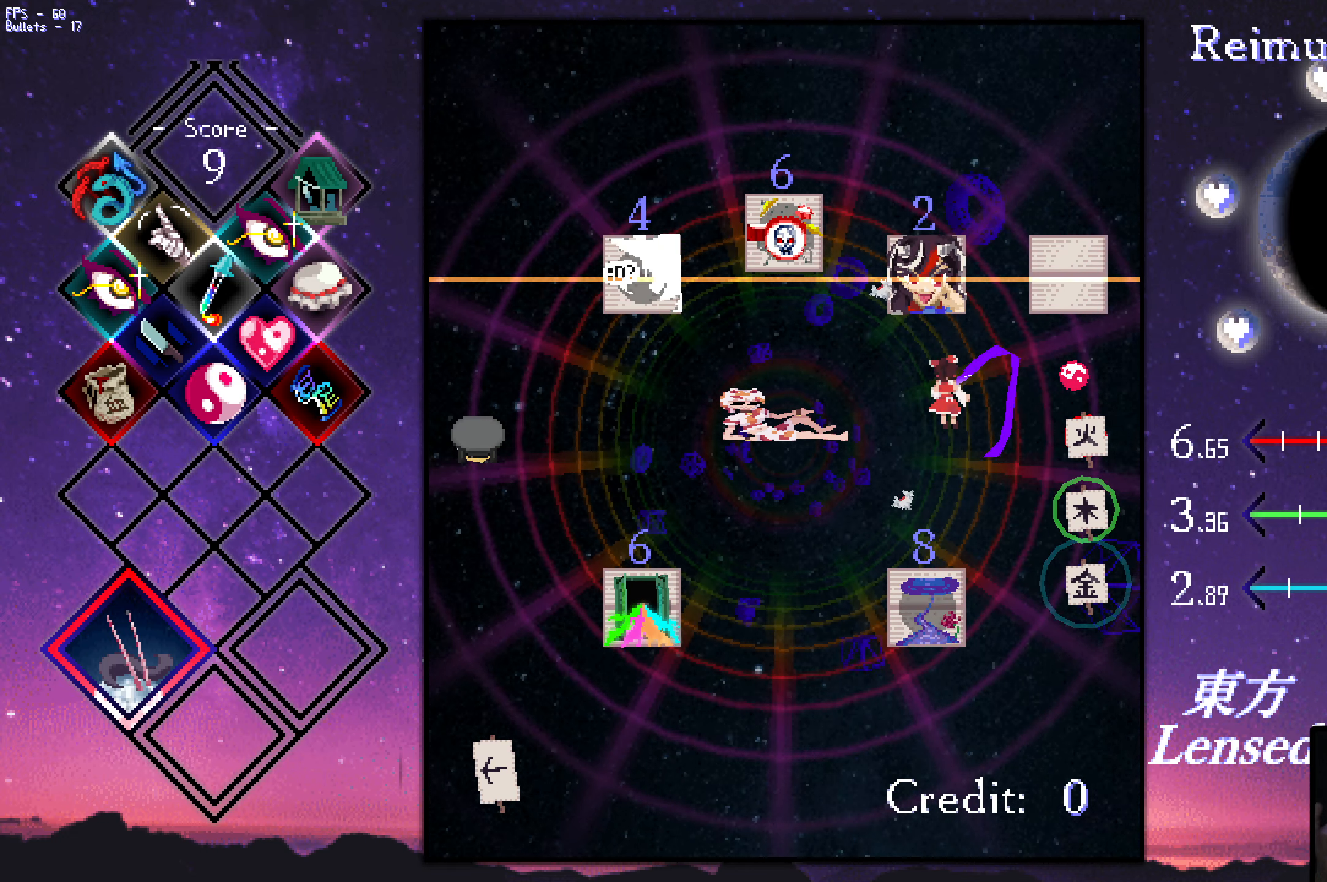
{"keys": ["up"], "events": [[167, "down", "up"], [167, "left", "up"], [267, "up", "down"]]}
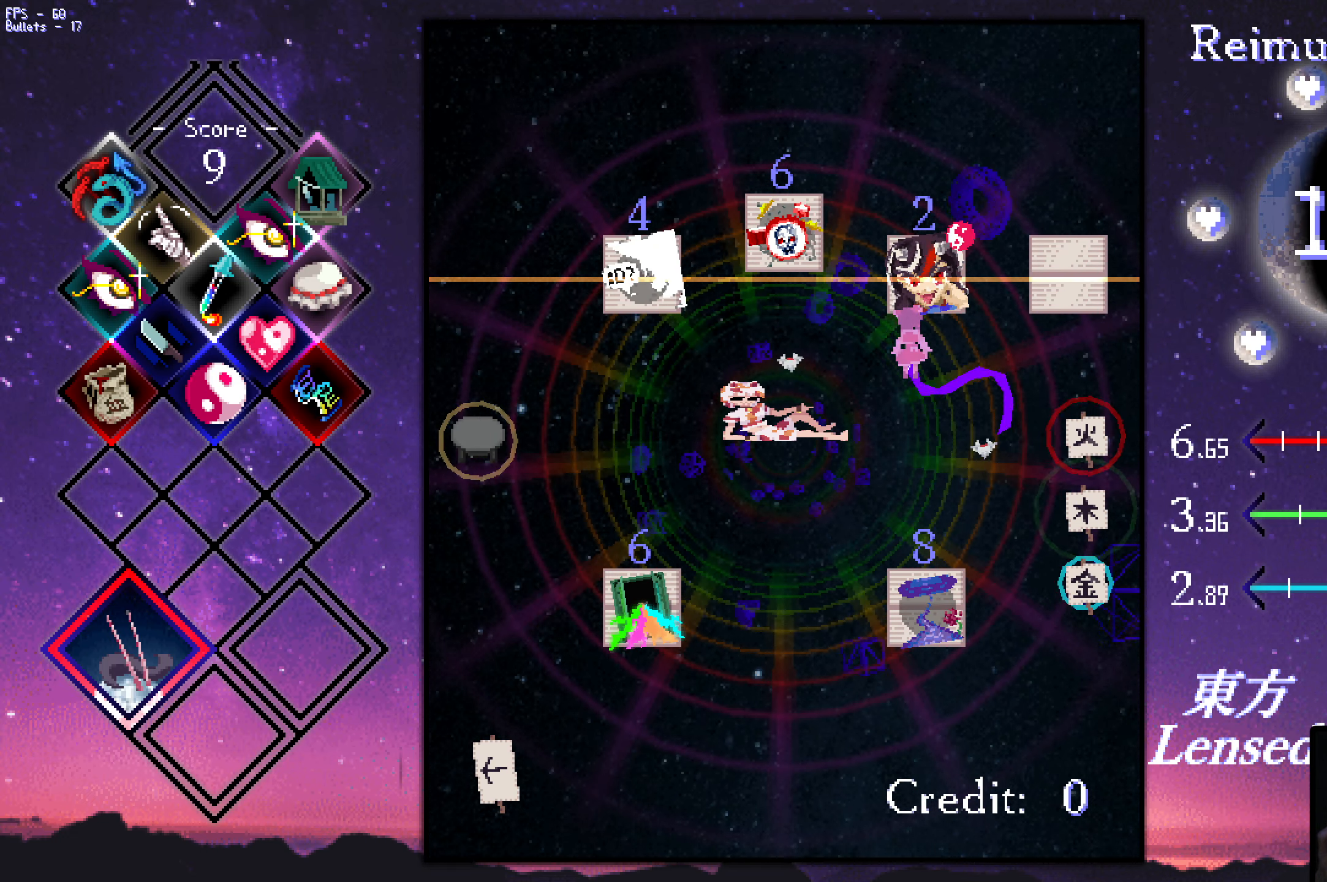
{"keys": ["down"], "events": [[50, "up", "up"], [234, "down", "down"]]}
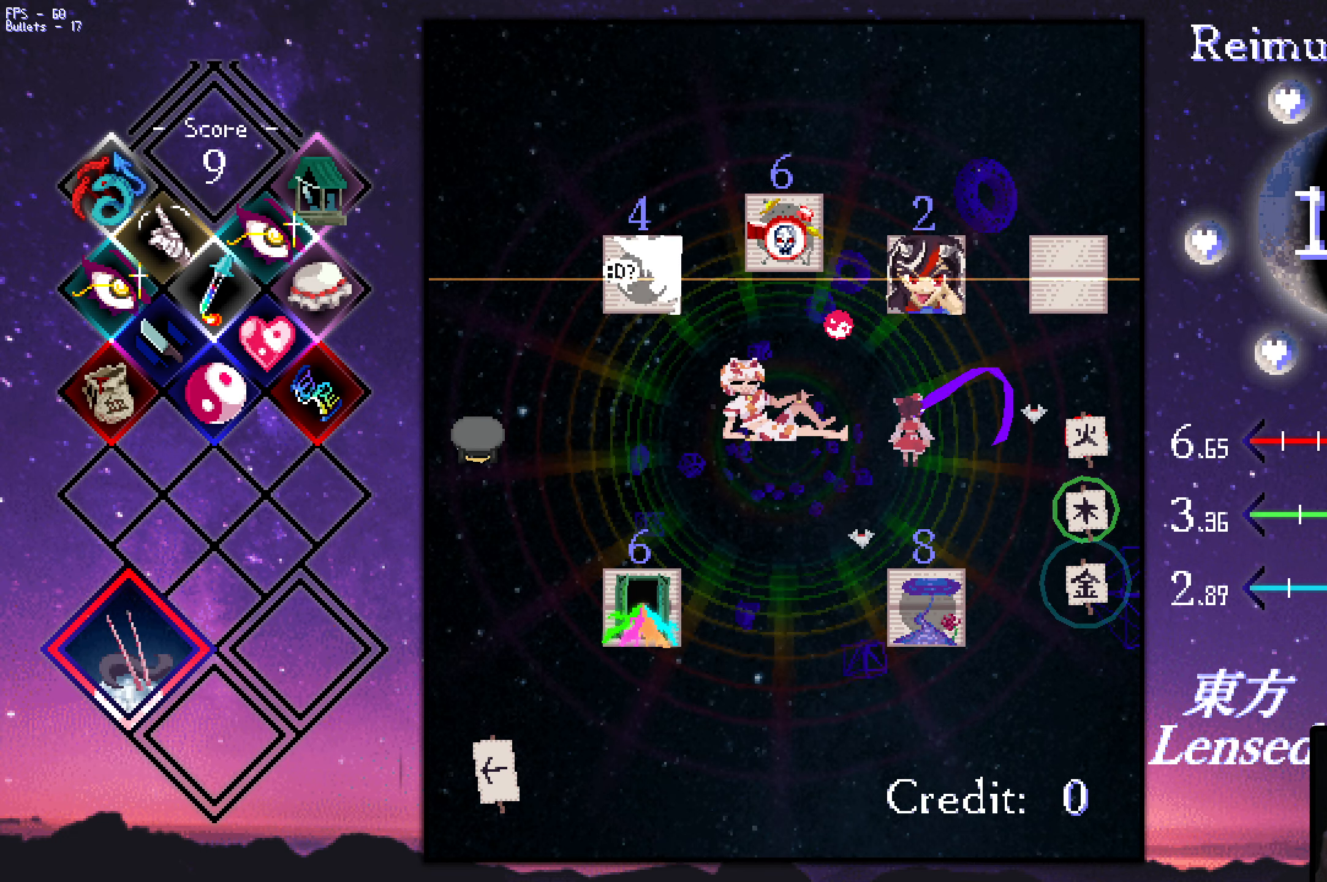
{"keys": ["down"], "events": []}
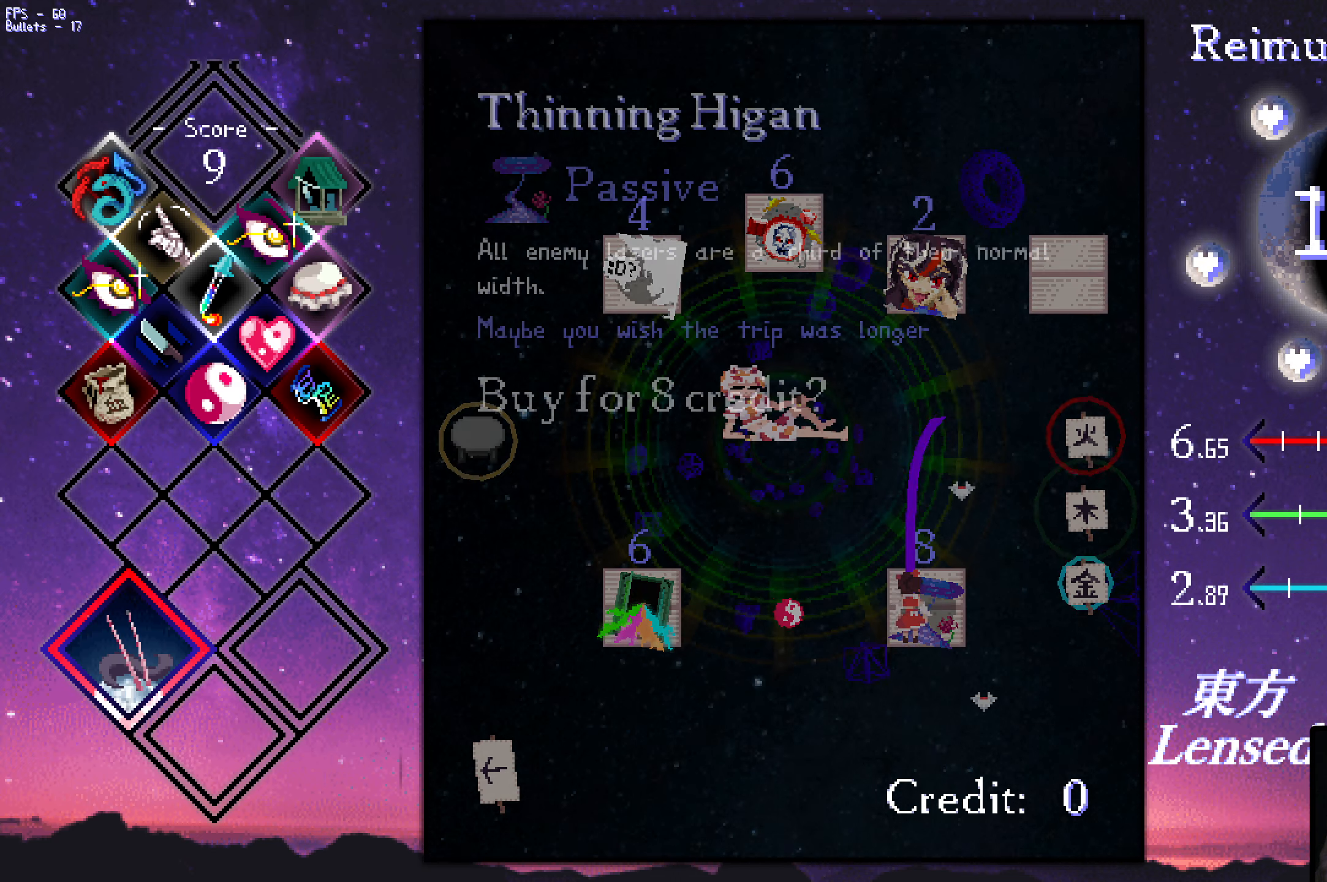
{"keys": ["left"], "events": [[50, "down", "up"], [333, "left", "down"]]}
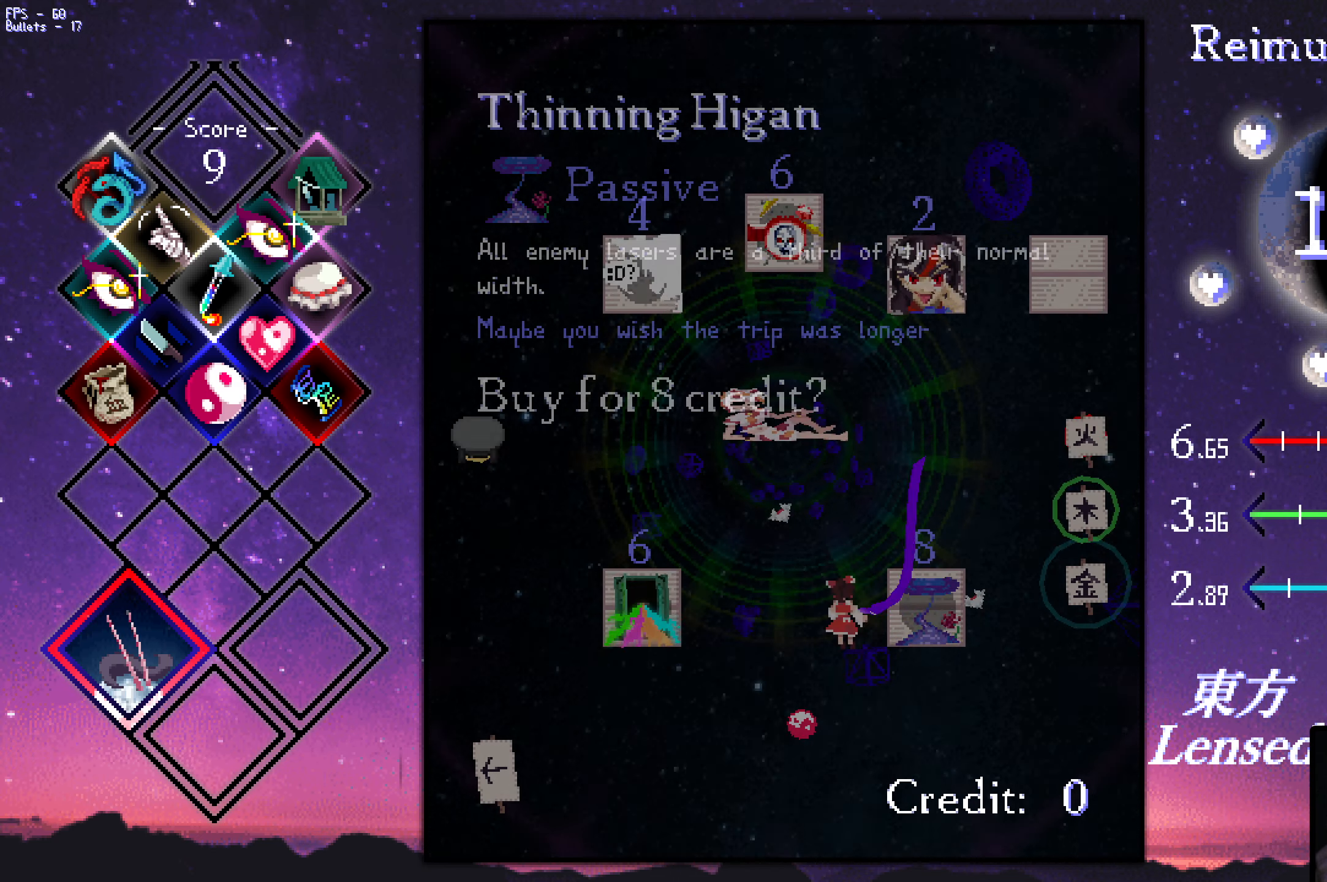
{"keys": ["left"], "events": []}
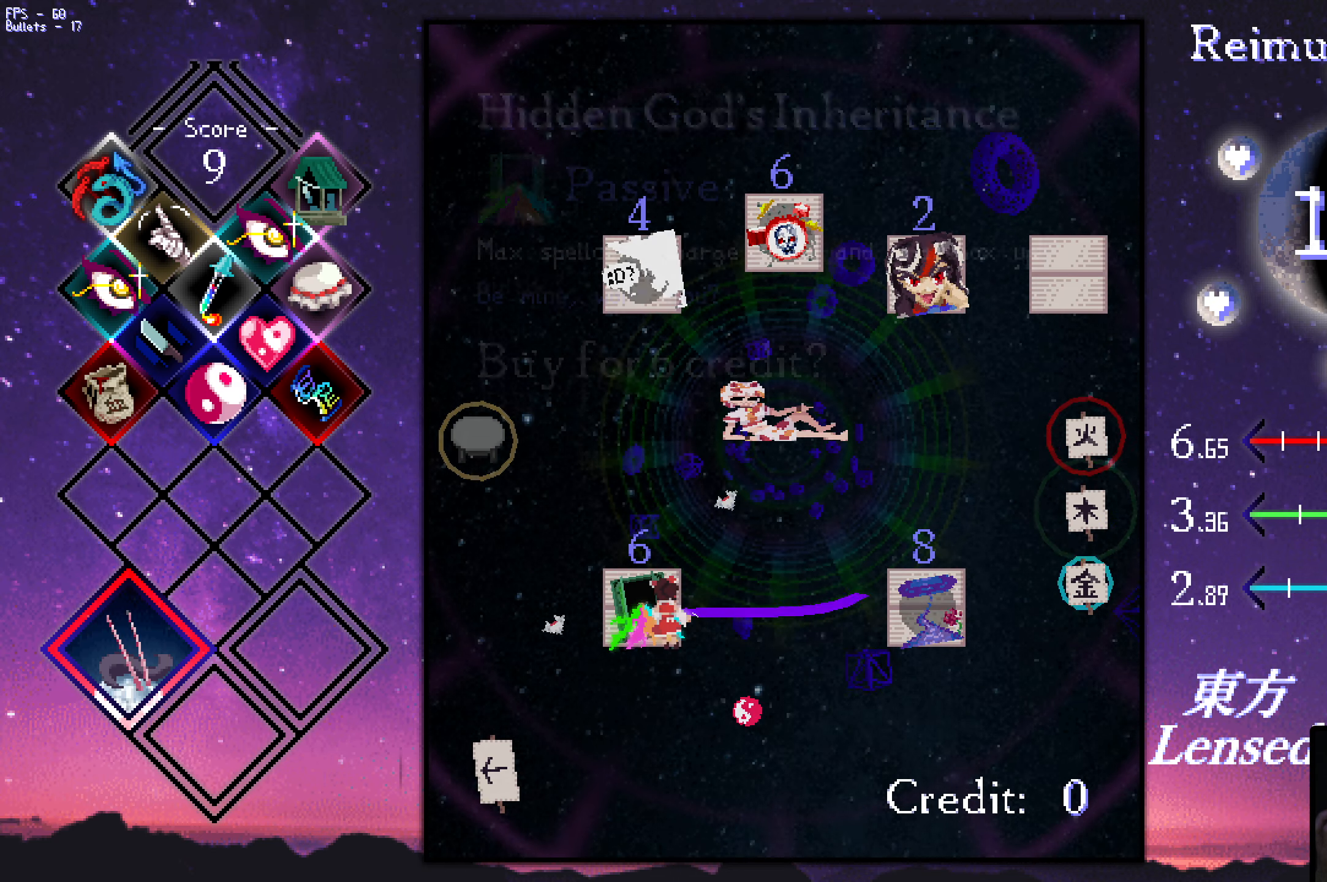
{"keys": ["up"], "events": [[300, "left", "up"], [300, "up", "down"]]}
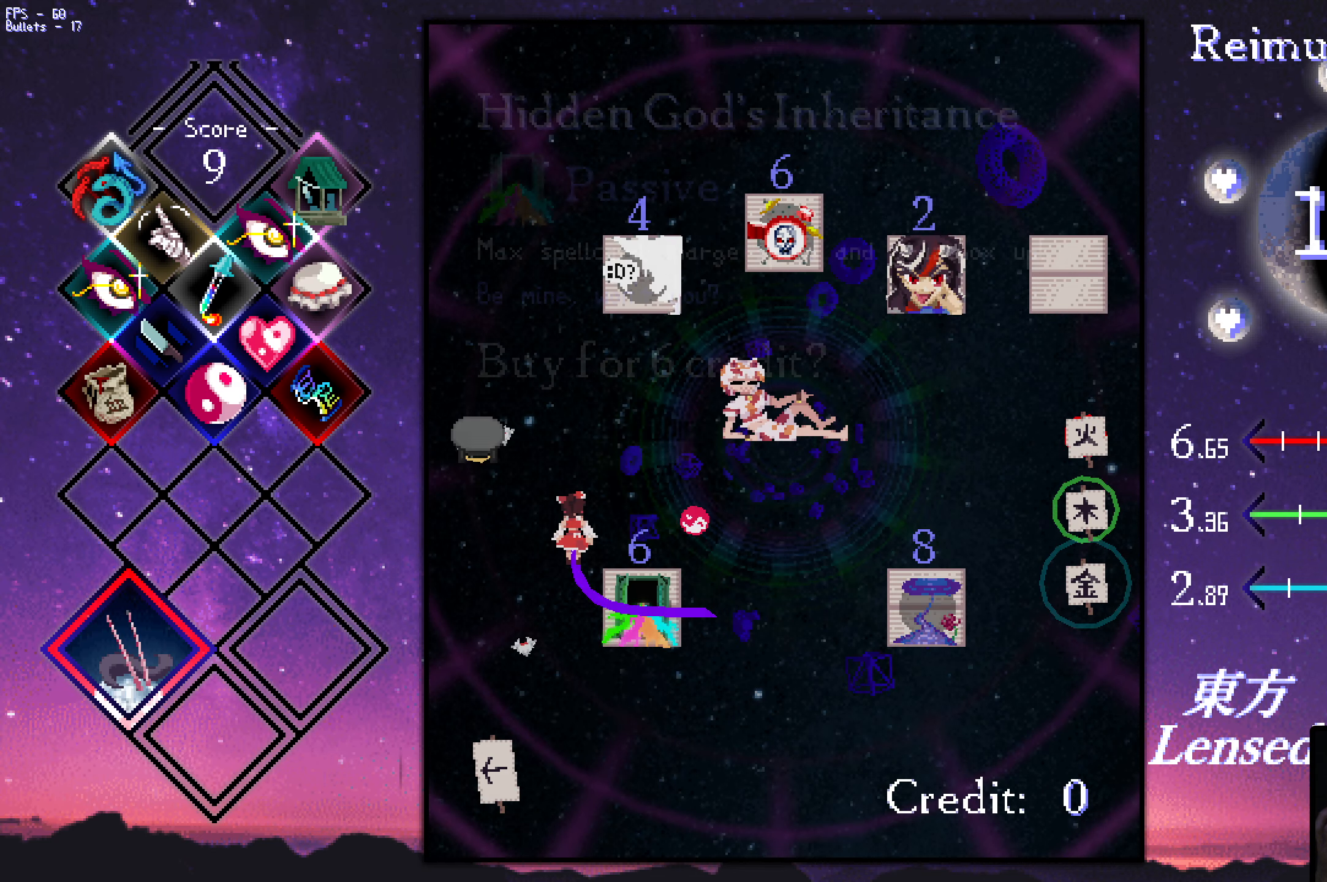
{"keys": ["up"], "events": [[316, "right", "down"], [466, "right", "up"]]}
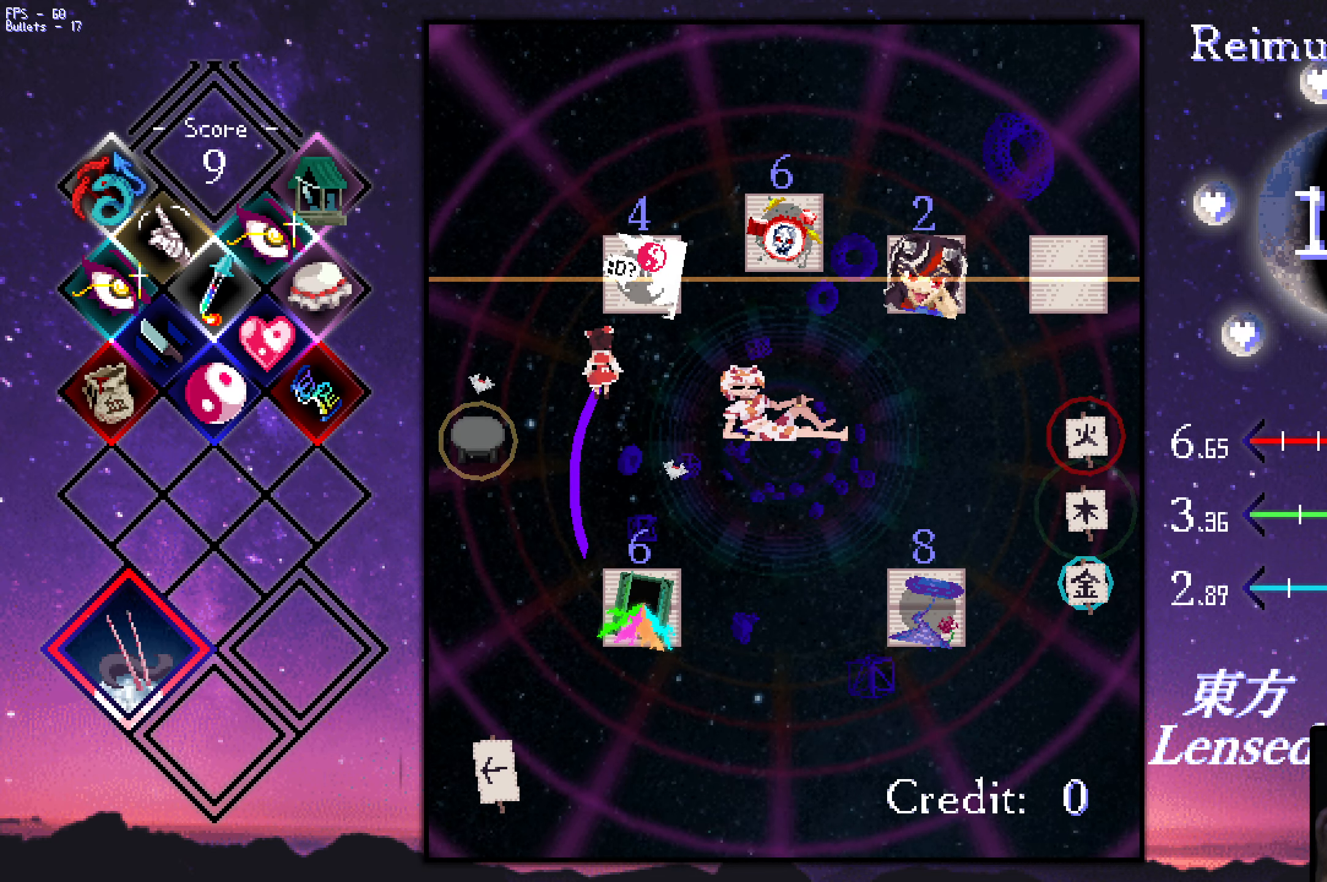
{"keys": [], "events": [[200, "up", "up"]]}
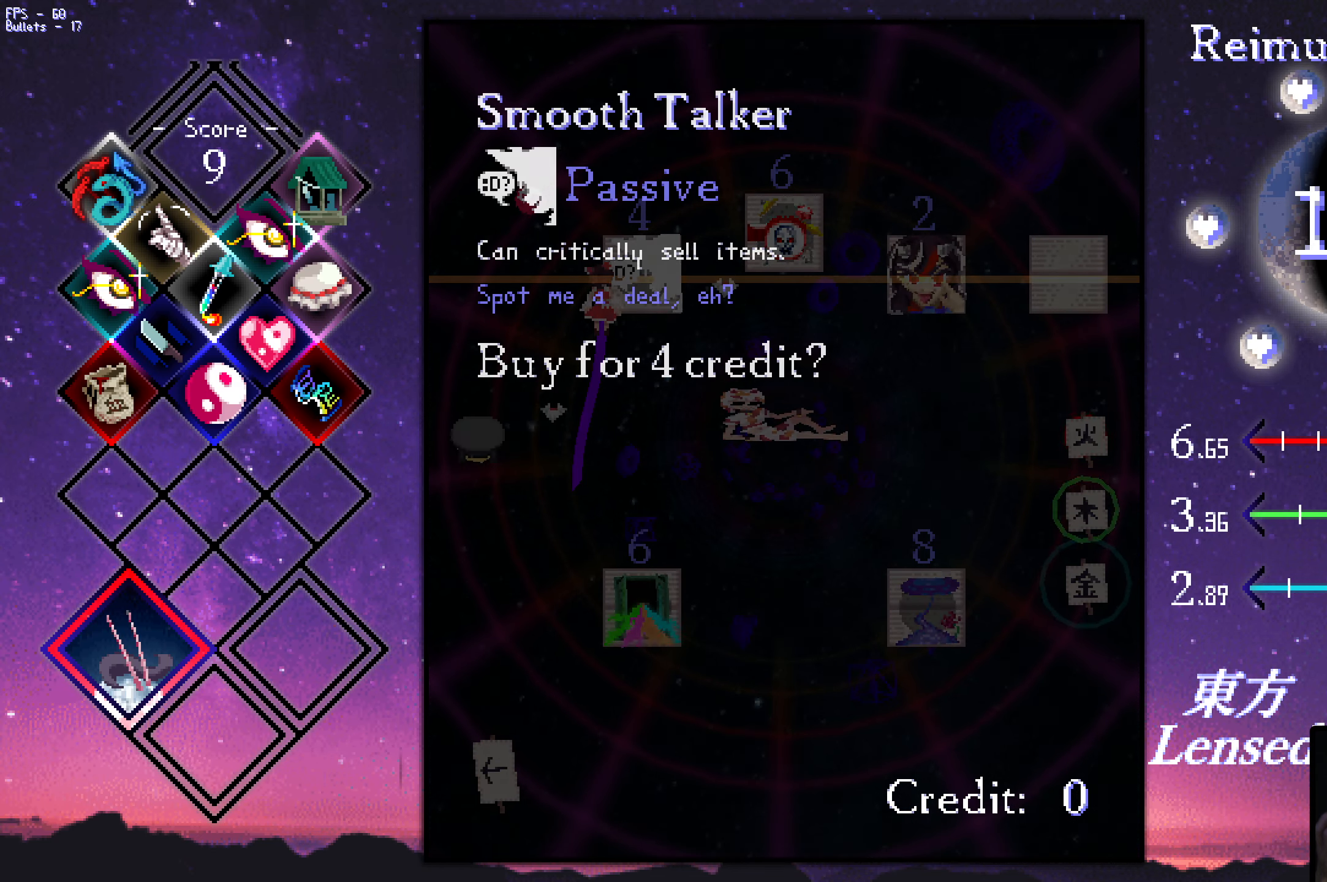
{"keys": ["down"], "events": [[366, "down", "down"]]}
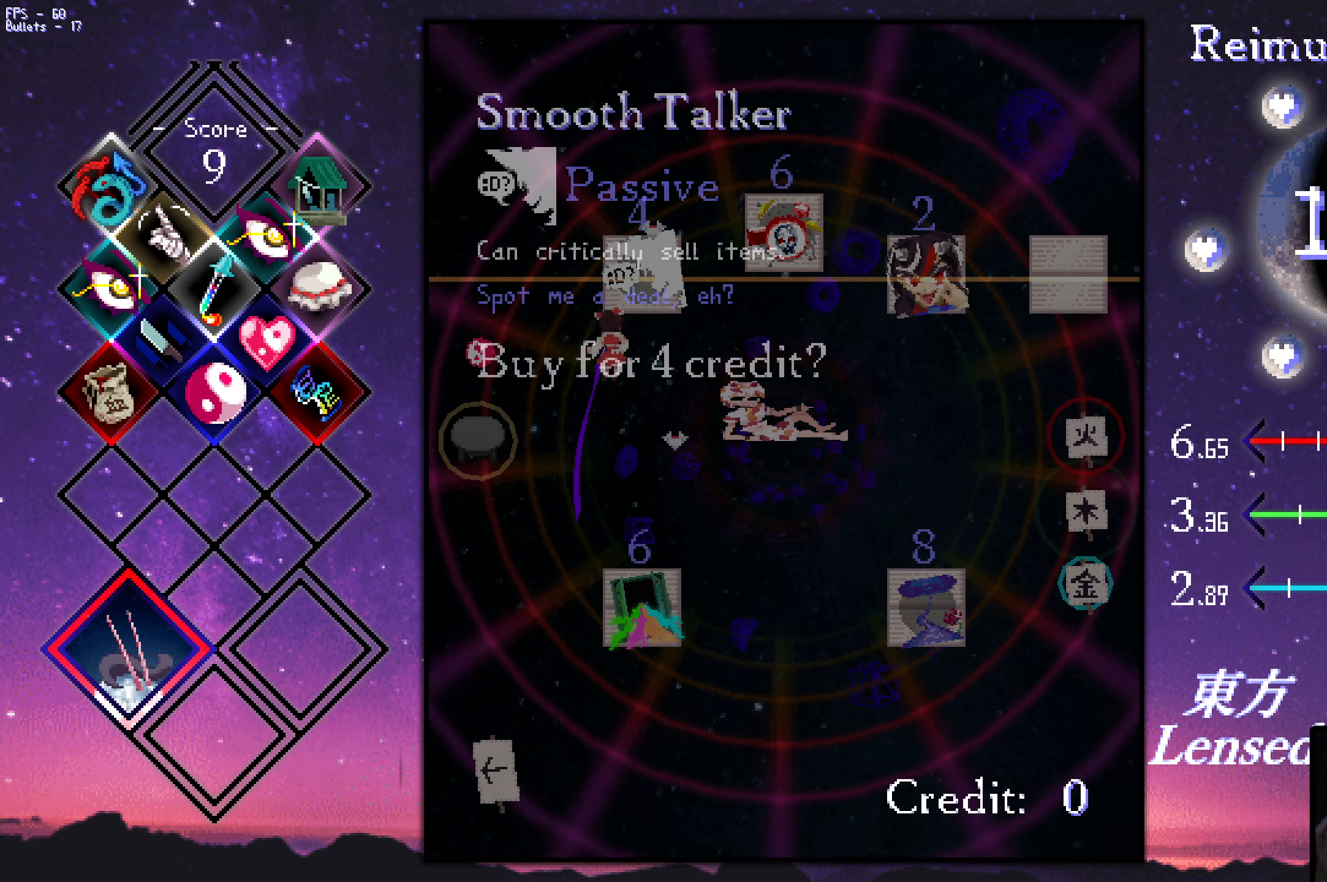
{"keys": ["down"], "events": [[16, "right", "down"], [116, "right", "up"]]}
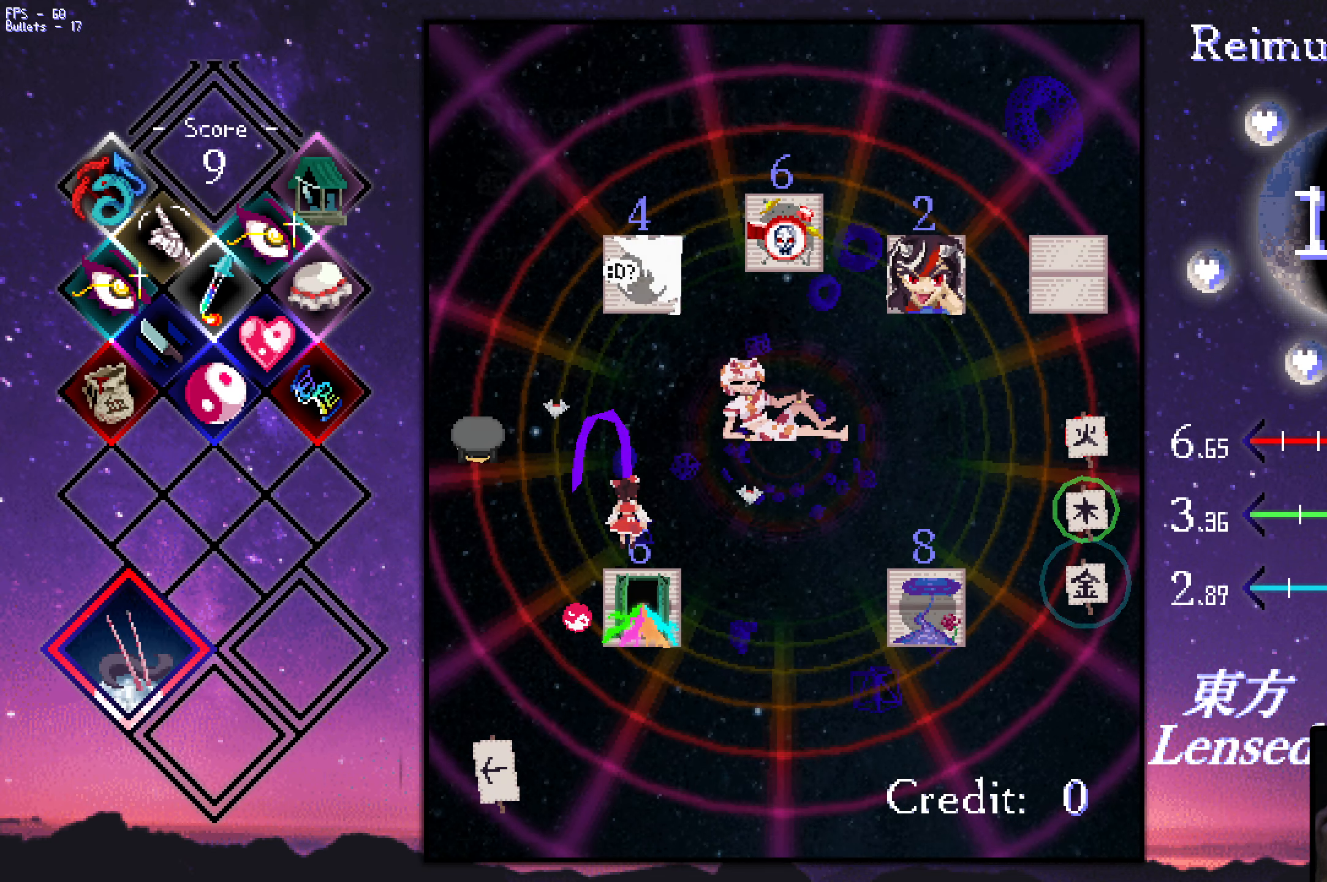
{"keys": [], "events": [[367, "down", "up"]]}
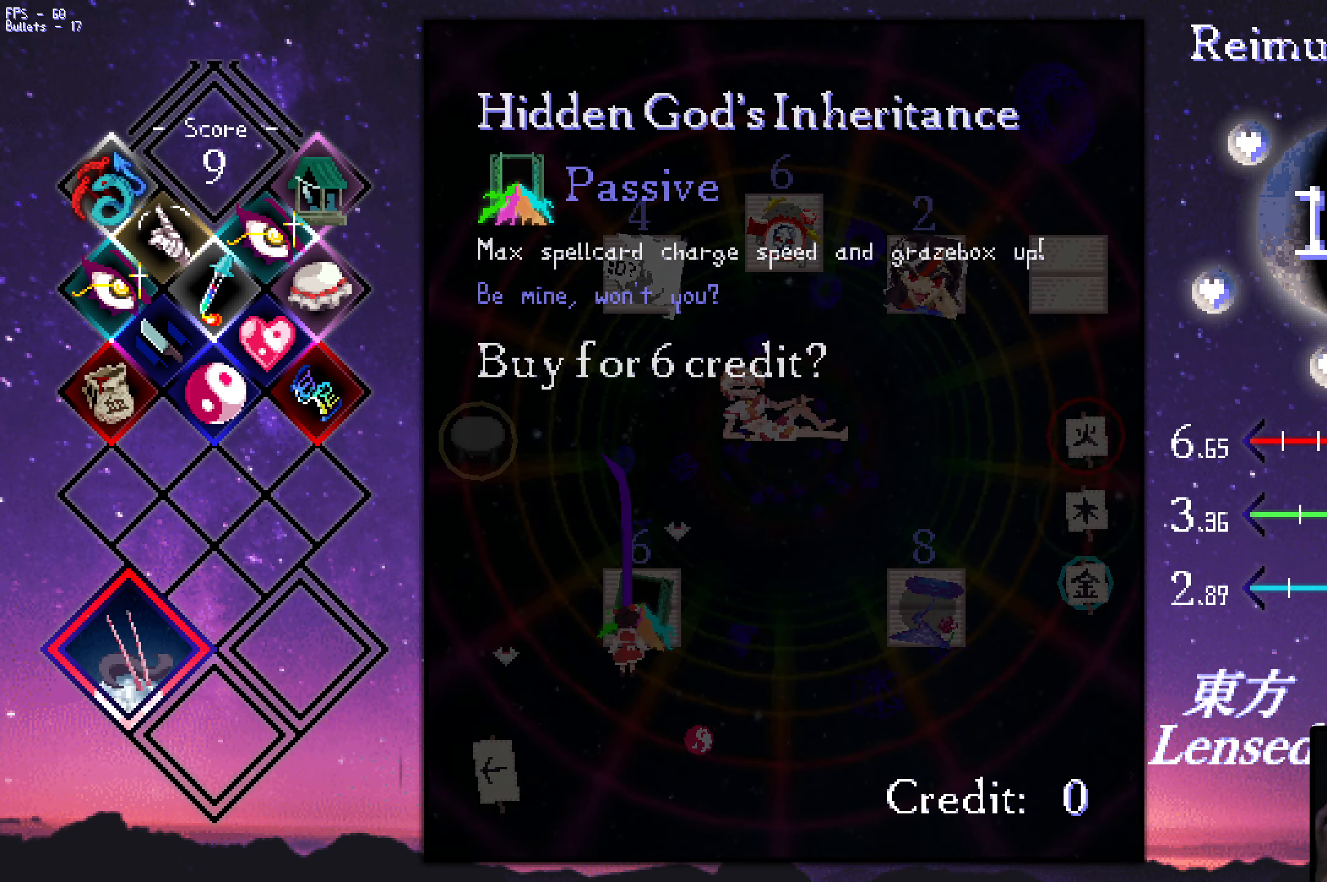
{"keys": ["right"], "events": [[250, "right", "down"]]}
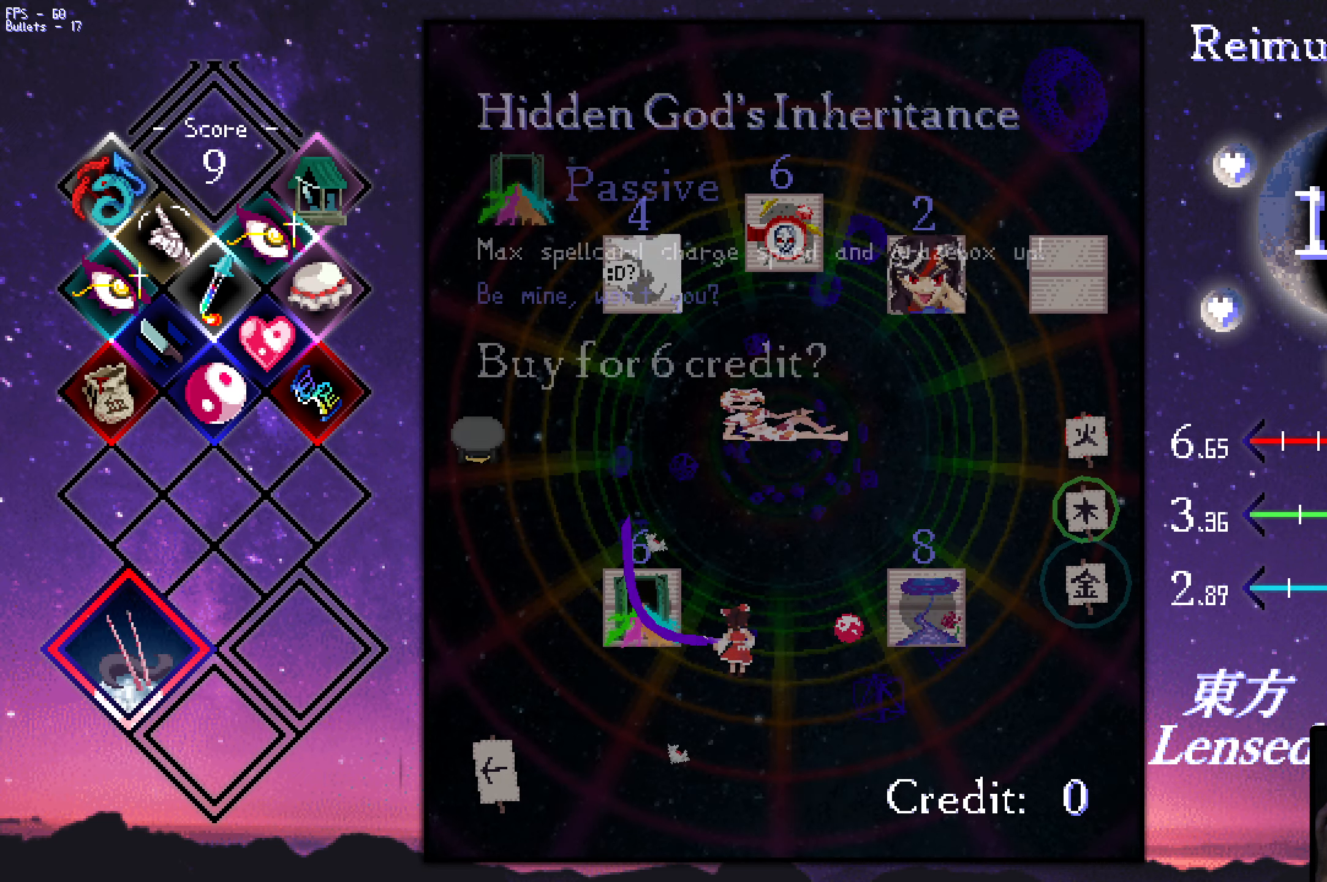
{"keys": ["right"], "events": []}
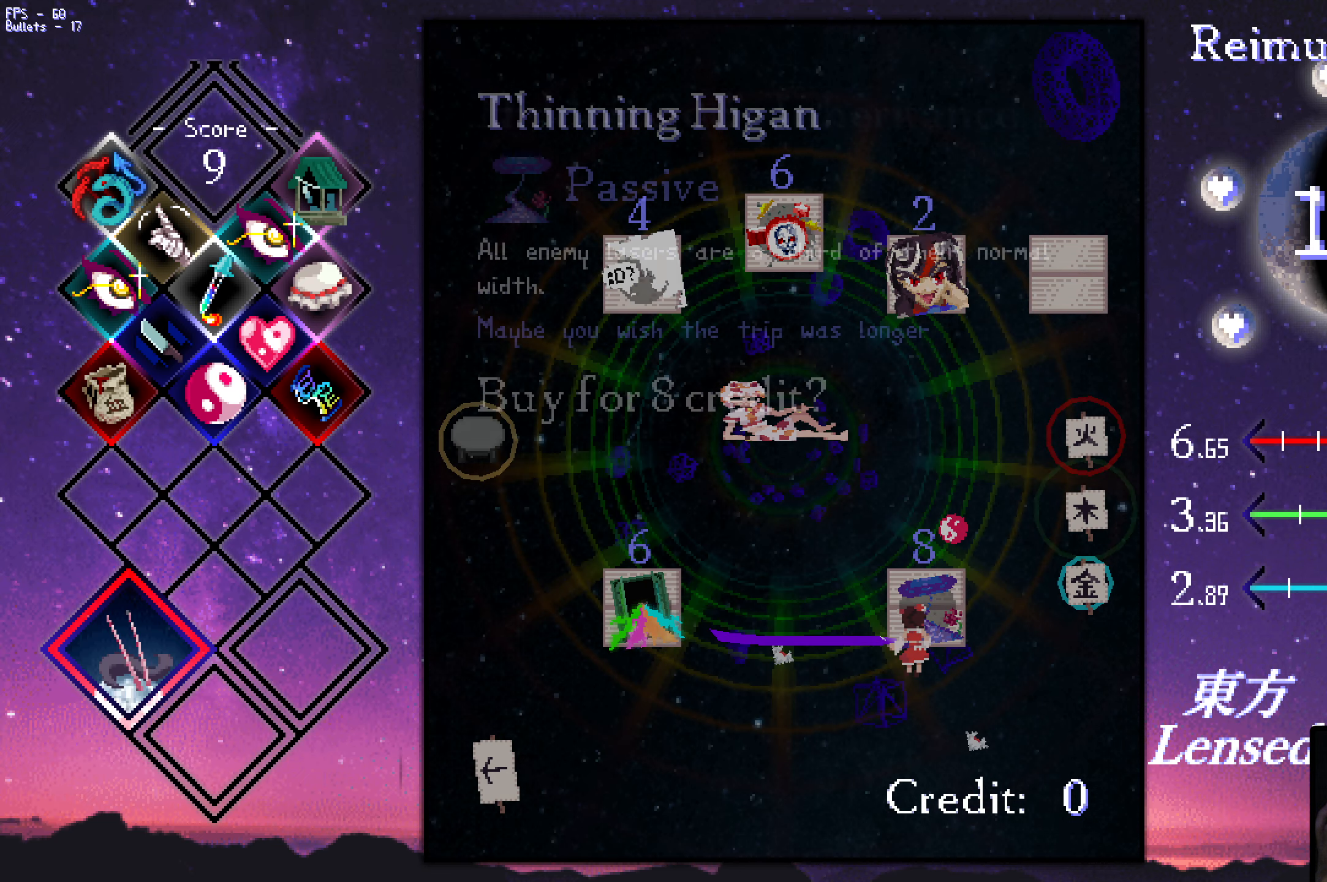
{"keys": ["down", "left"], "events": [[17, "right", "up"], [117, "down", "down"], [117, "left", "down"], [400, "down", "up"], [500, "down", "down"]]}
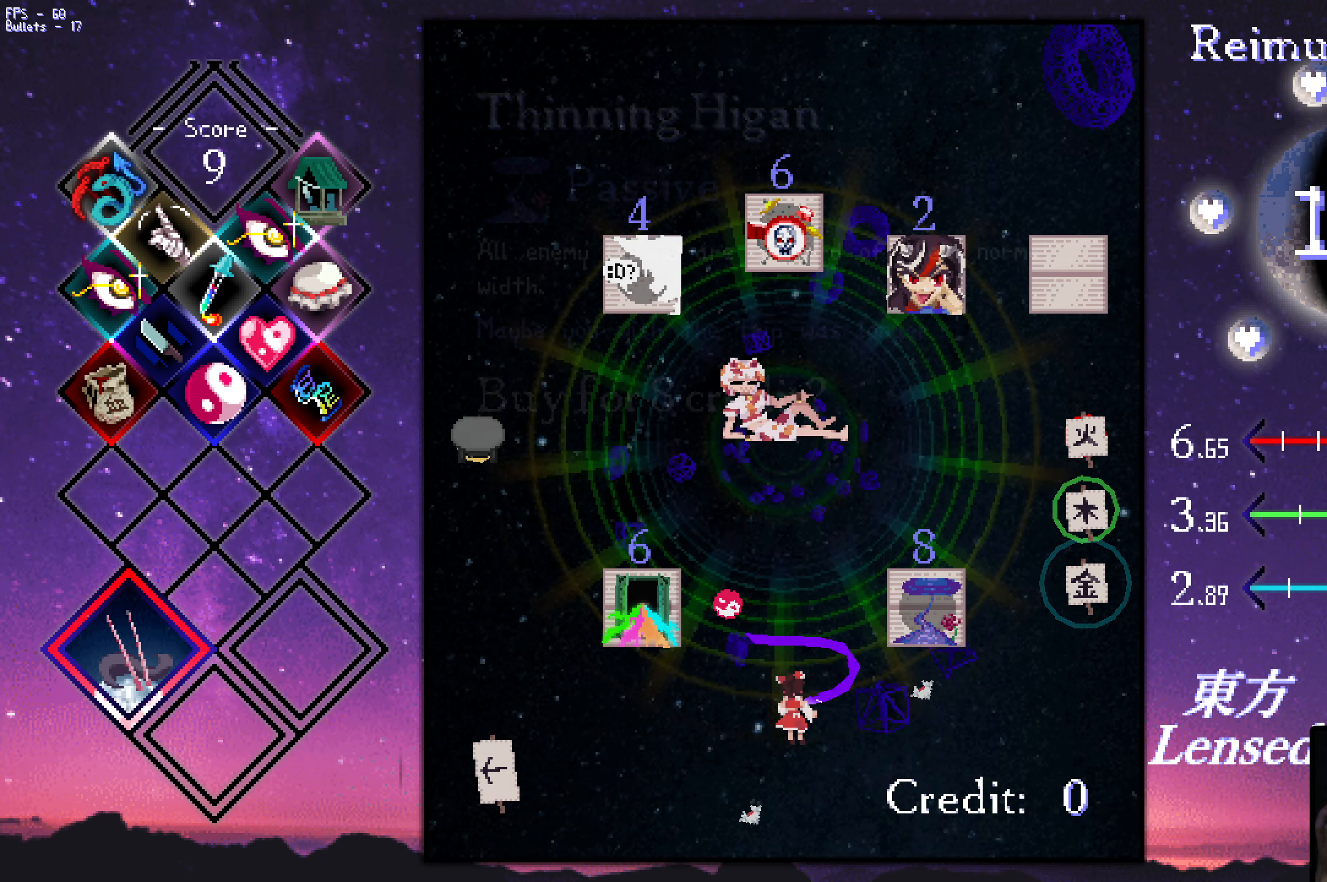
{"keys": ["down", "left"], "events": [[50, "down", "up"], [100, "down", "down"], [150, "down", "up"], [233, "down", "down"], [283, "down", "up"], [333, "down", "down"], [433, "down", "up"], [483, "down", "down"]]}
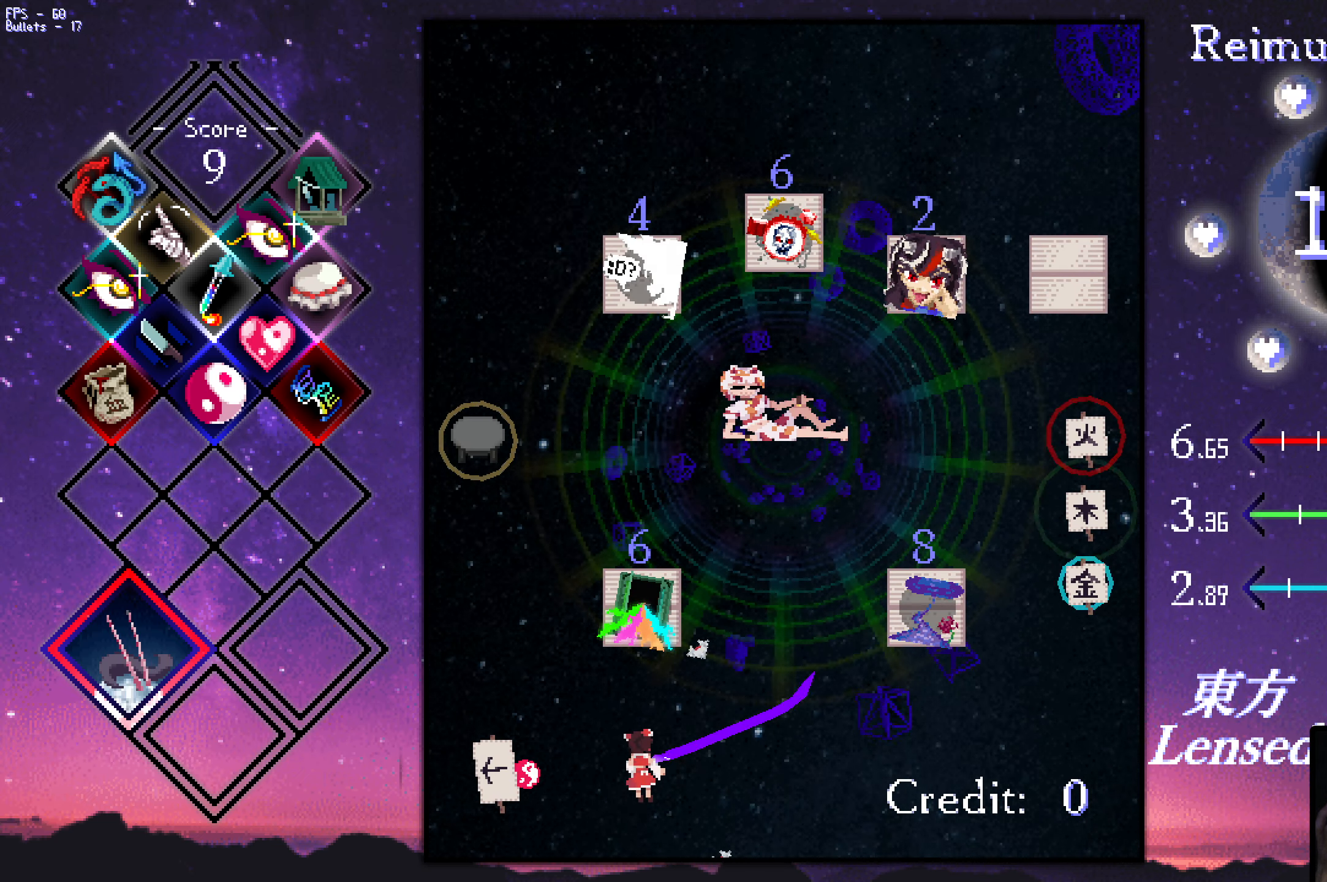
{"keys": ["z"], "events": [[67, "down", "up"], [117, "down", "down"], [217, "down", "up"], [450, "left", "up"], [500, "z", "down"]]}
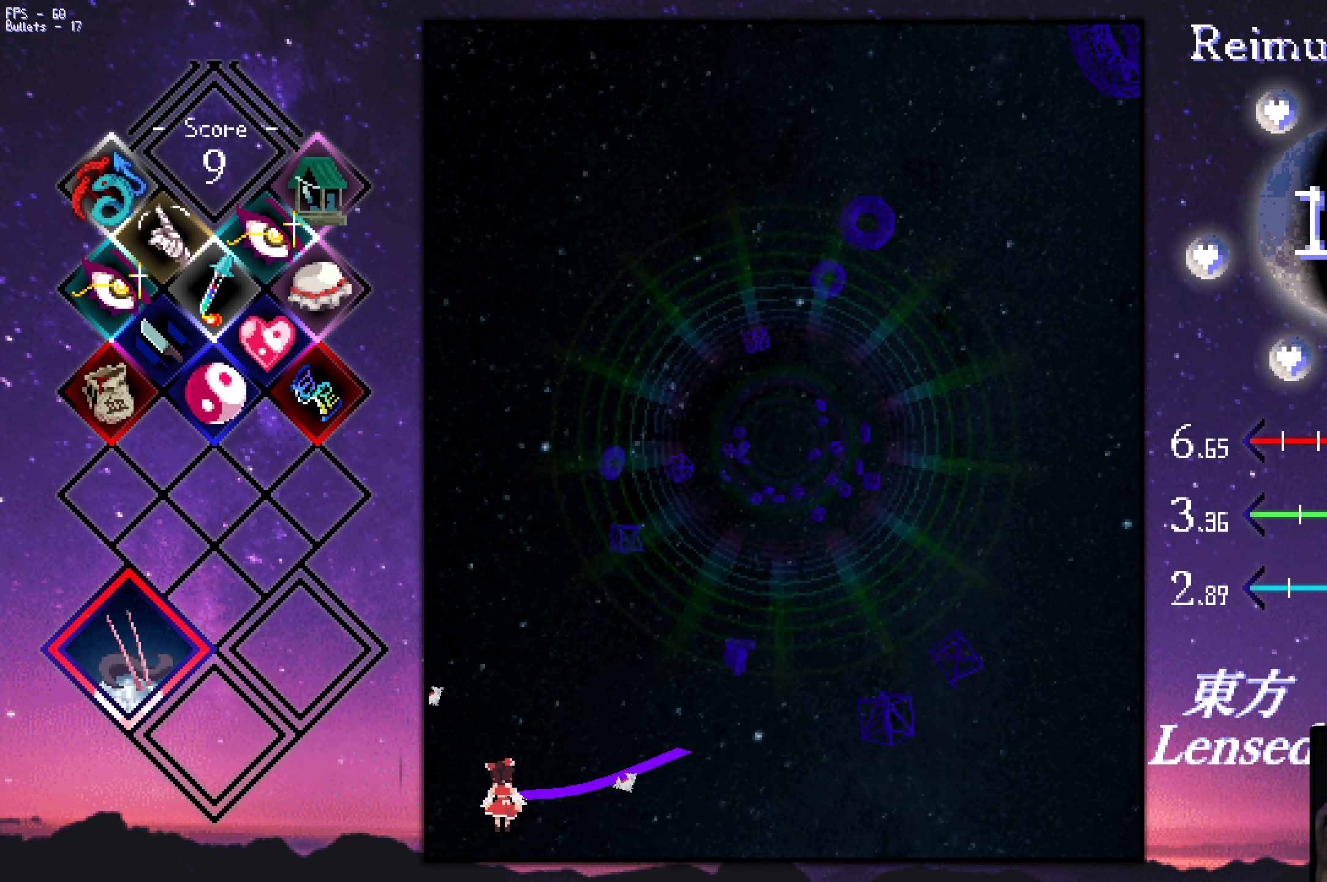
{"keys": ["right", "z"], "events": [[83, "right", "down"], [83, "z", "up"], [233, "z", "down"]]}
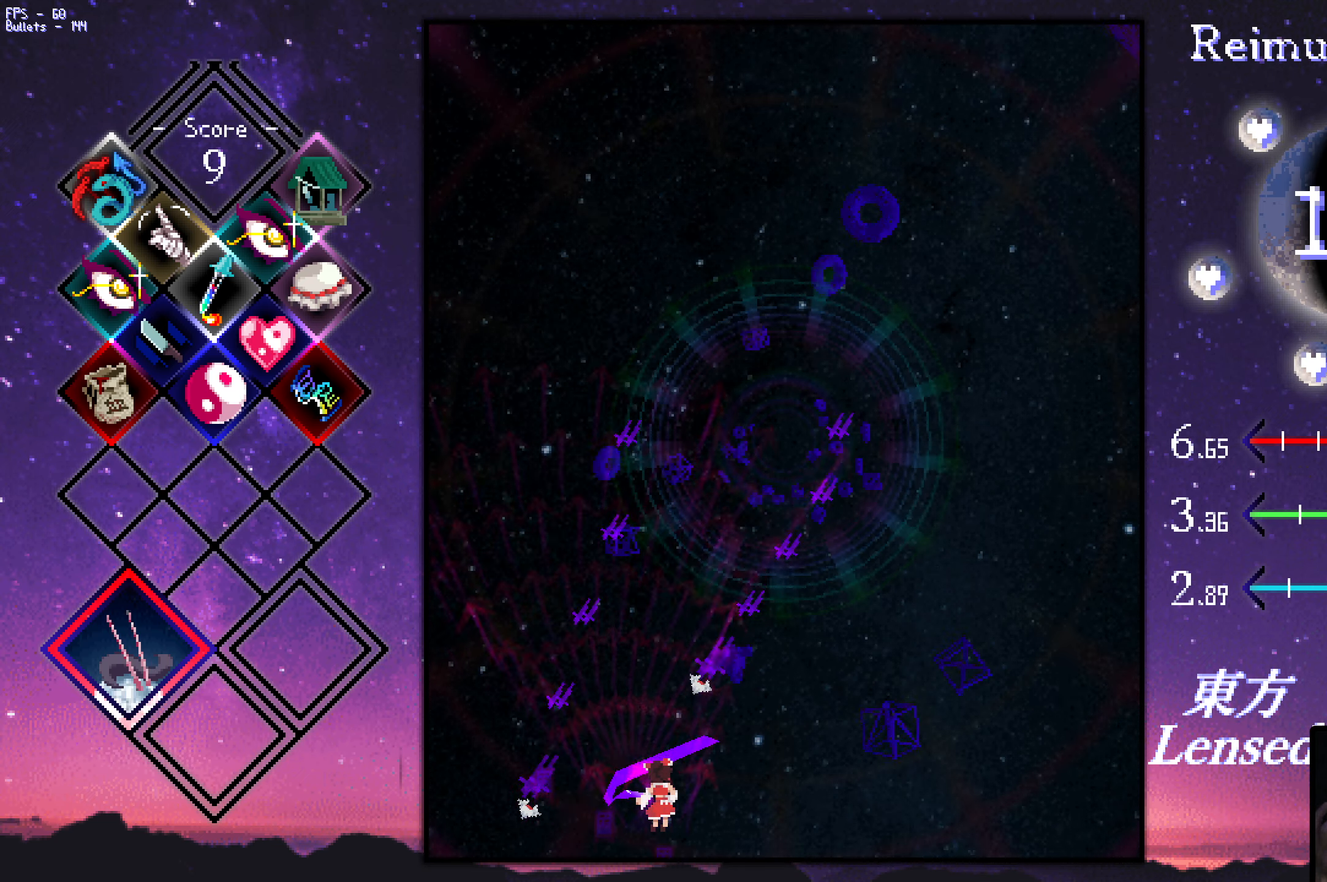
{"keys": ["z"], "events": [[267, "up", "down"], [400, "right", "up"], [400, "up", "up"]]}
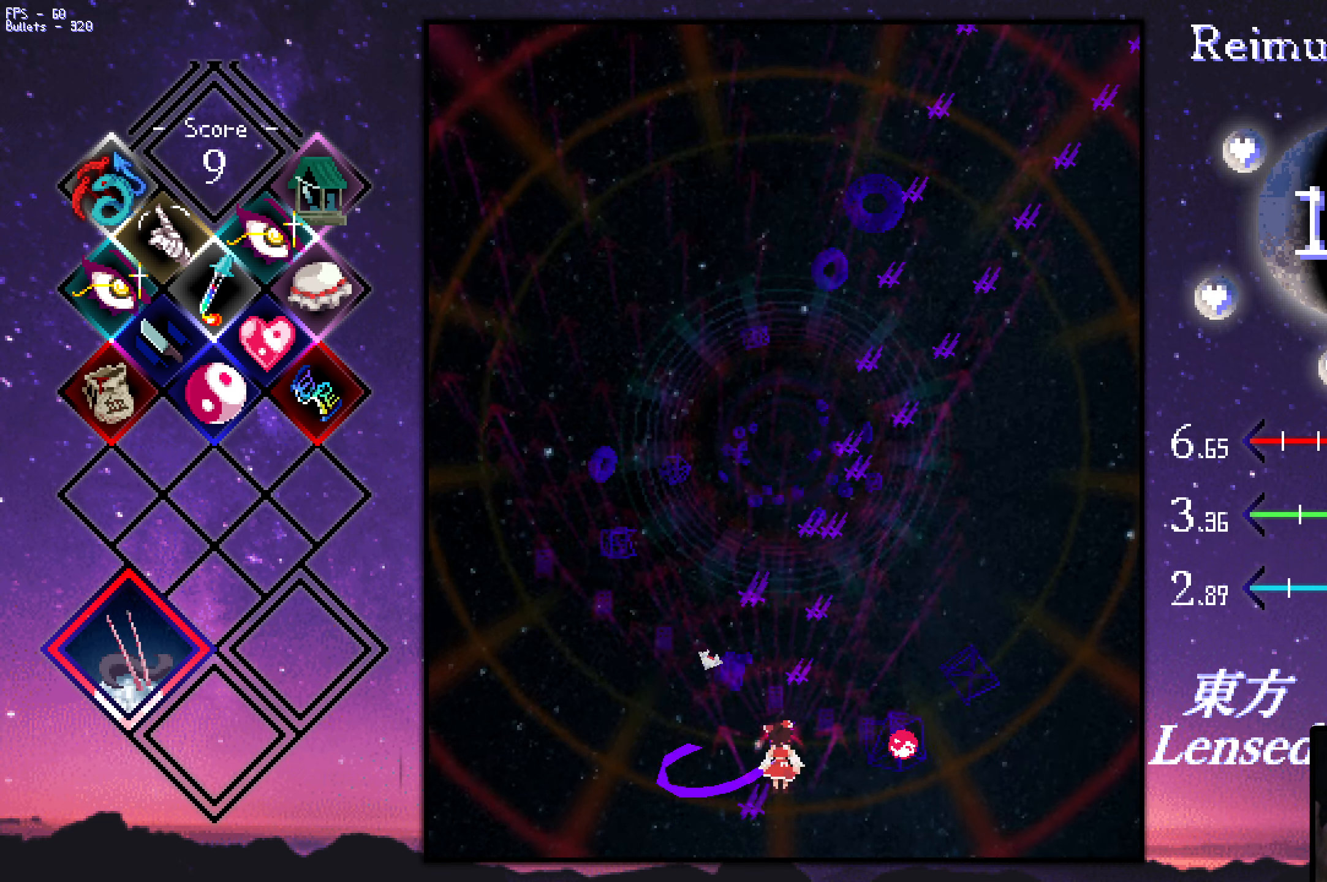
{"keys": ["z"], "events": [[50, "left", "down"], [133, "left", "up"]]}